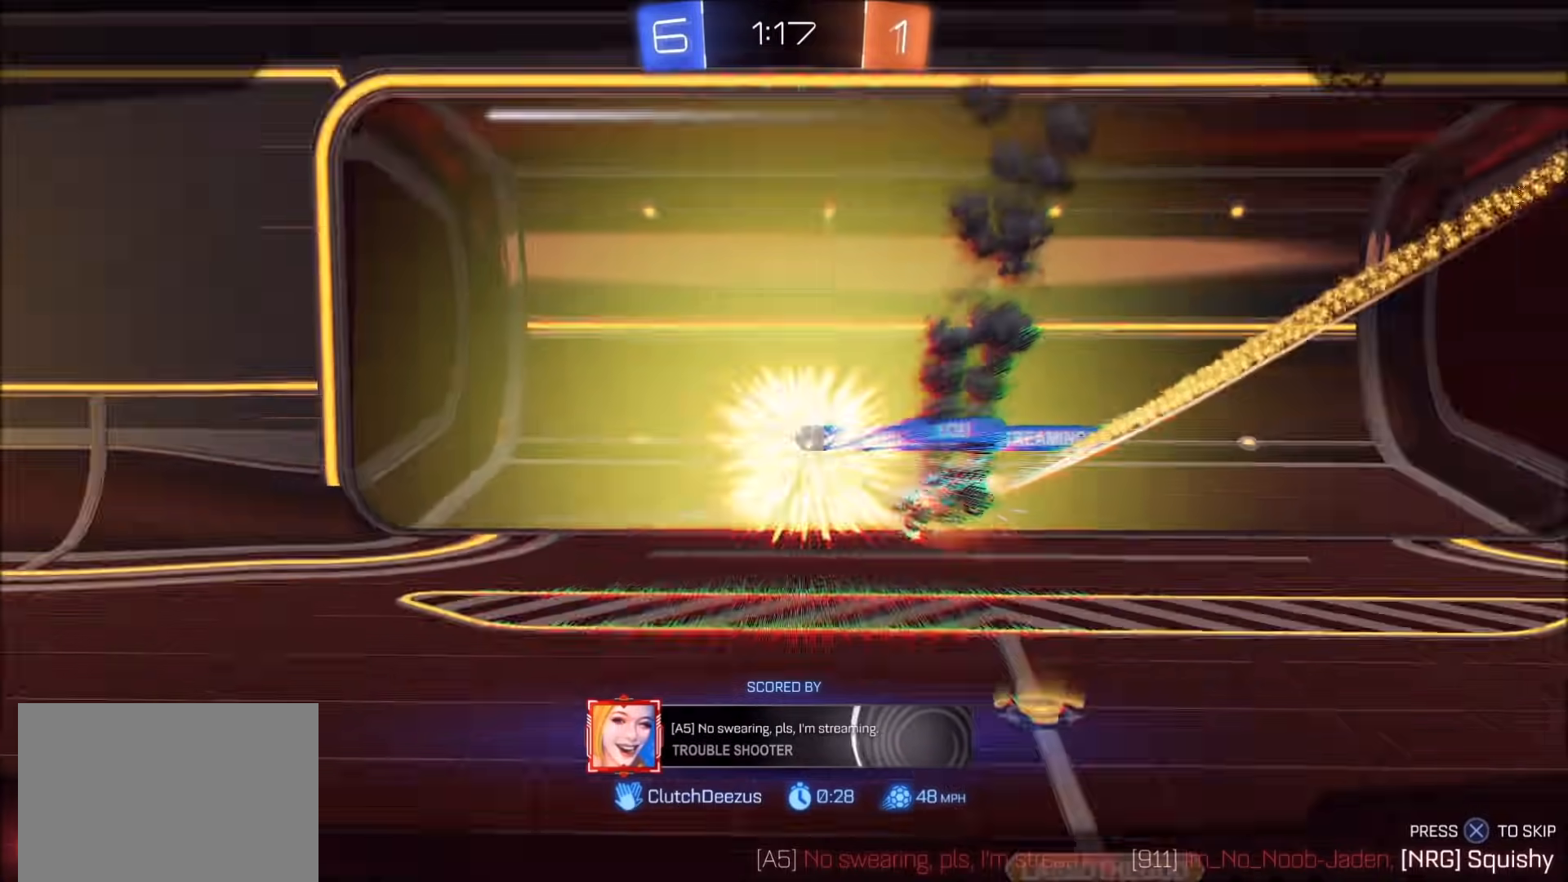
Gameplay with a controller (PlayStation layout); each line is a JSON object with the inputs held at the frame after it (dt_ms = milliseconds from this image to that frame). "events" lists button and stick changes between this image and that frame as [ms after this image, input, new state], when the widget could be followed in between. Not read: R2 R3.
{"dt_ms": 500, "buttons": [], "left_stick": "center", "right_stick": "center", "events": [[150, "L2", "down"], [233, "CROSS", "down"], [317, "L2", "up"], [417, "CROSS", "up"]]}
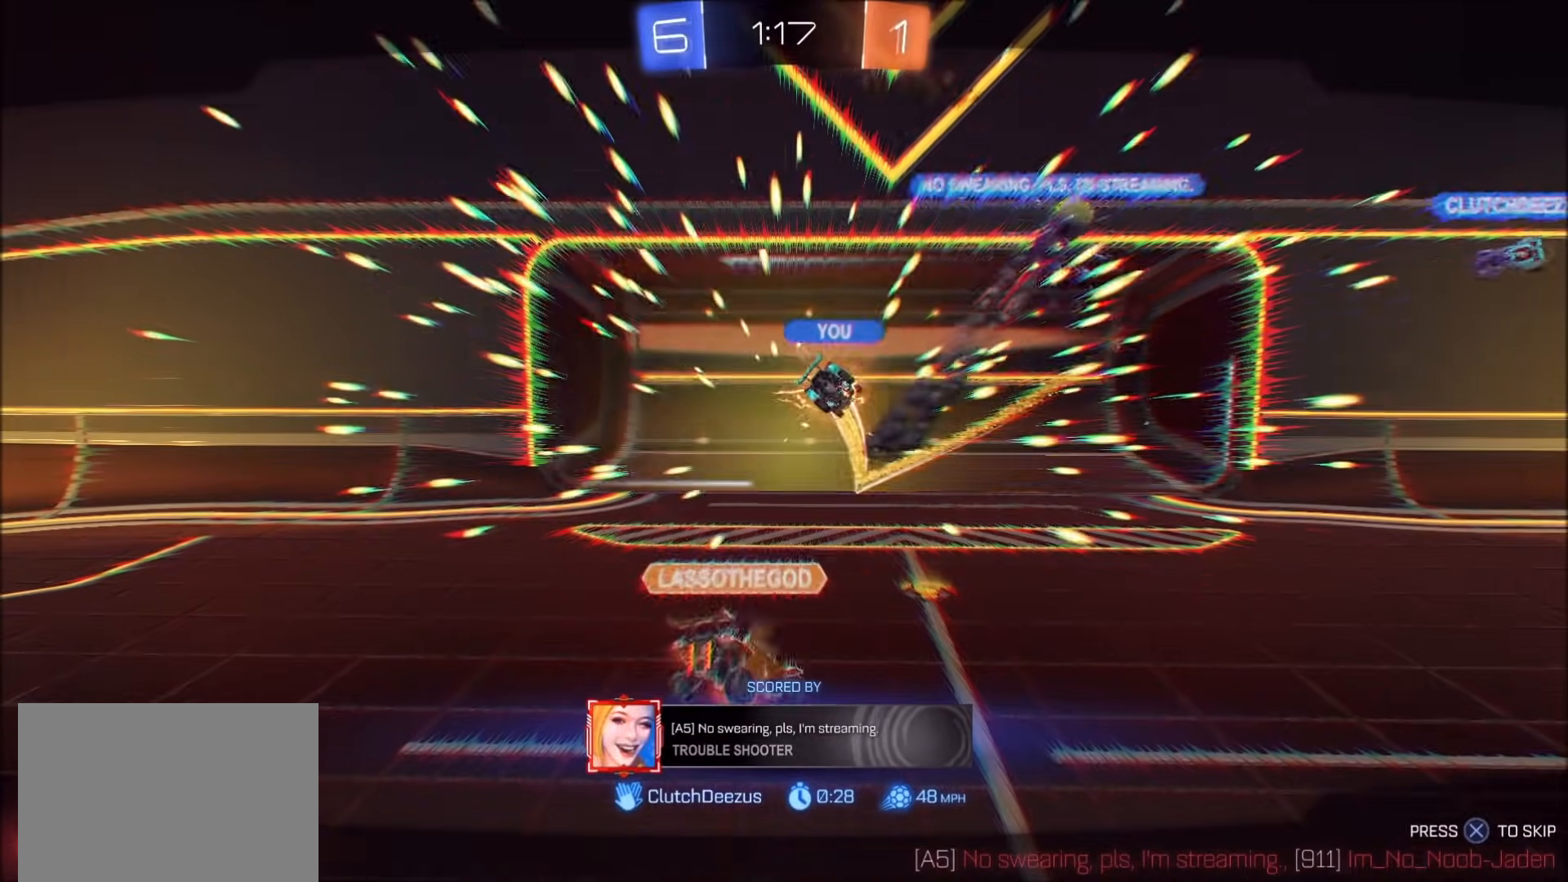
{"dt_ms": 500, "buttons": ["CIRCLE"], "left_stick": "center", "right_stick": "center", "events": [[67, "CIRCLE", "down"], [267, "TRIANGLE", "down"], [433, "TRIANGLE", "up"]]}
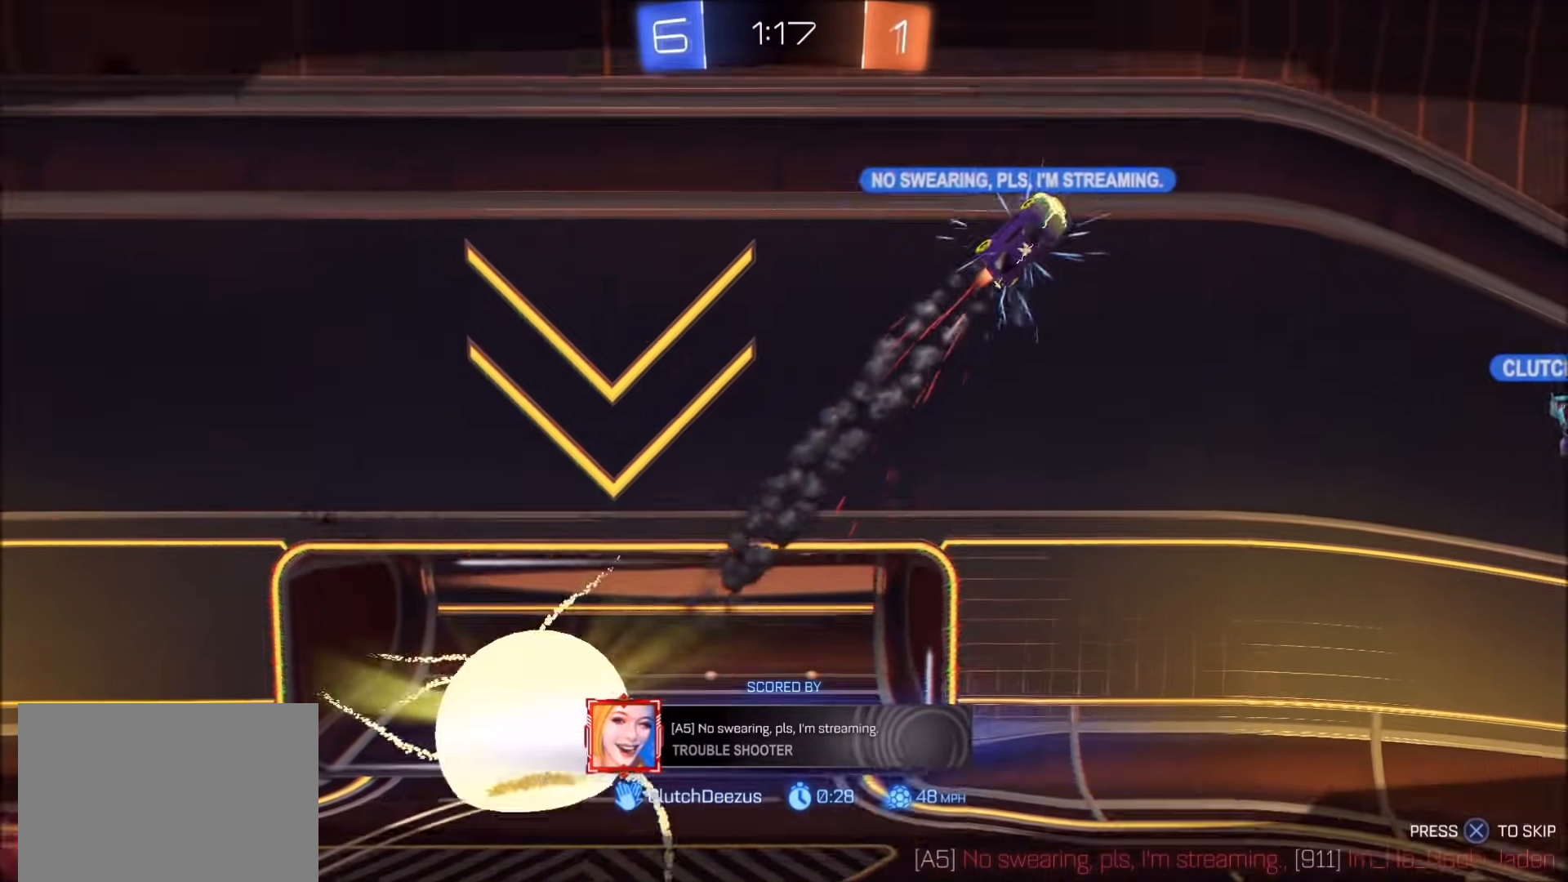
{"dt_ms": 500, "buttons": ["TRIANGLE", "R1"], "left_stick": "center", "right_stick": "center", "events": [[50, "CIRCLE", "up"], [133, "CIRCLE", "down"], [267, "TRIANGLE", "down"], [283, "CIRCLE", "up"], [417, "R1", "down"]]}
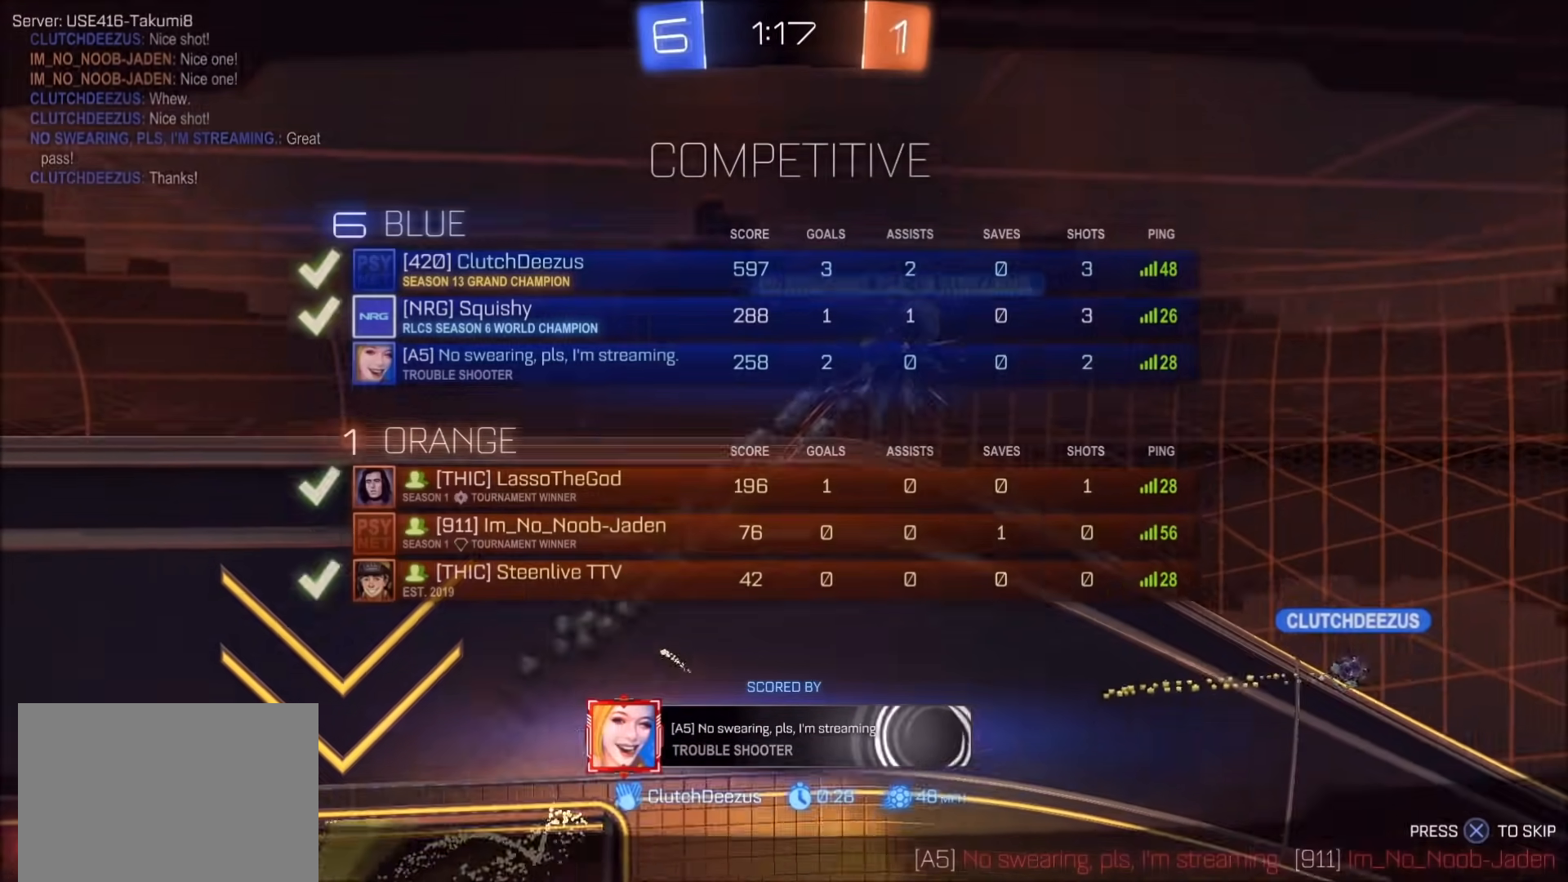
{"dt_ms": 500, "buttons": ["R1"], "left_stick": "center", "right_stick": "center", "events": [[50, "TRIANGLE", "up"]]}
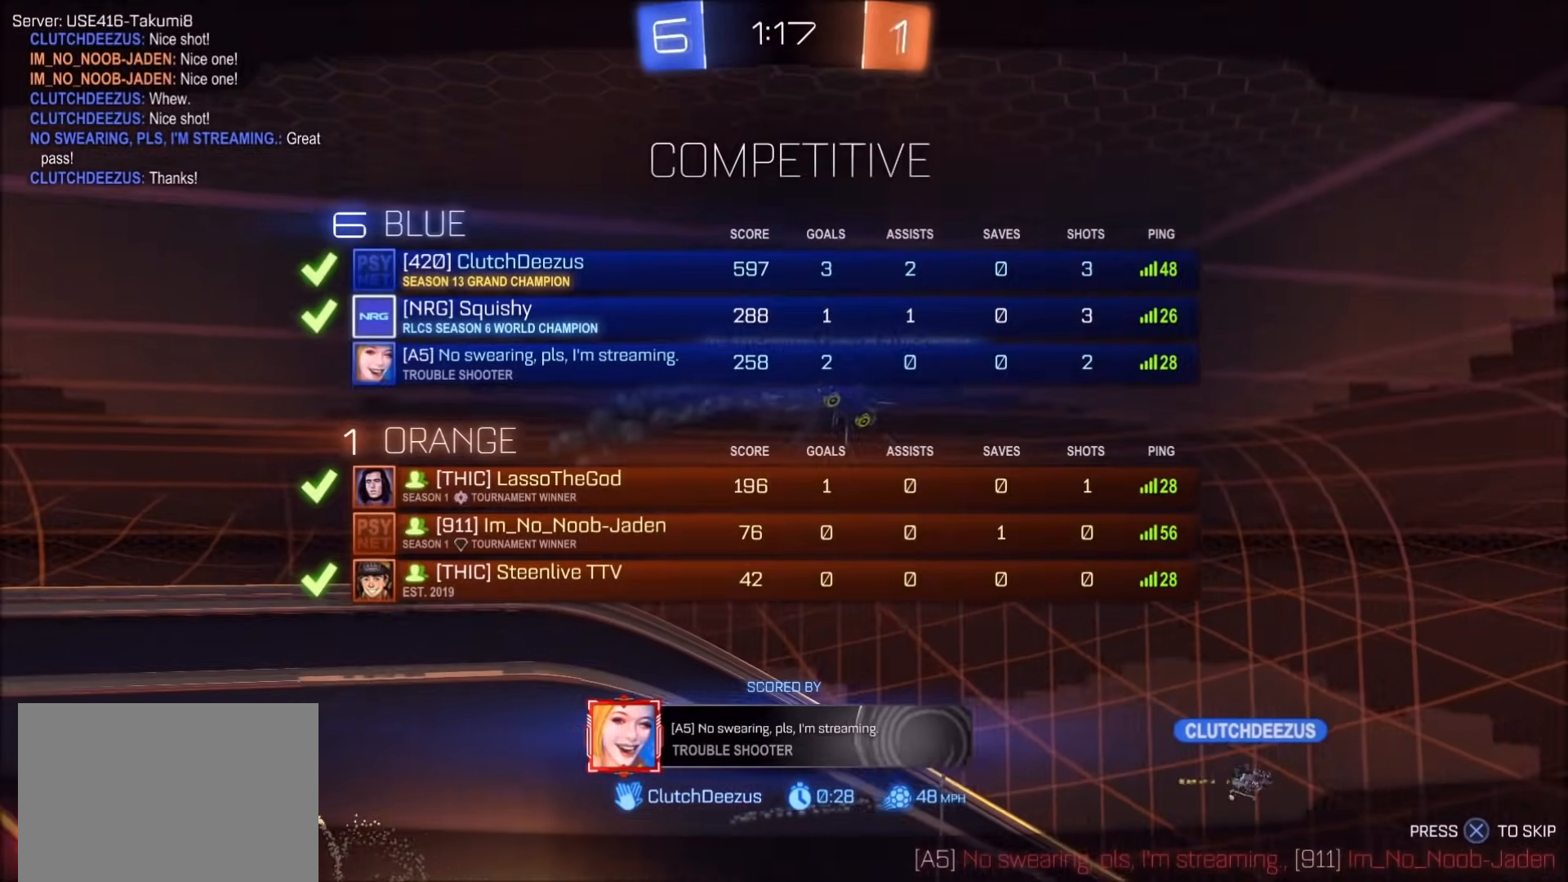
{"dt_ms": 1000, "buttons": ["R1"], "left_stick": "center", "right_stick": "center", "events": []}
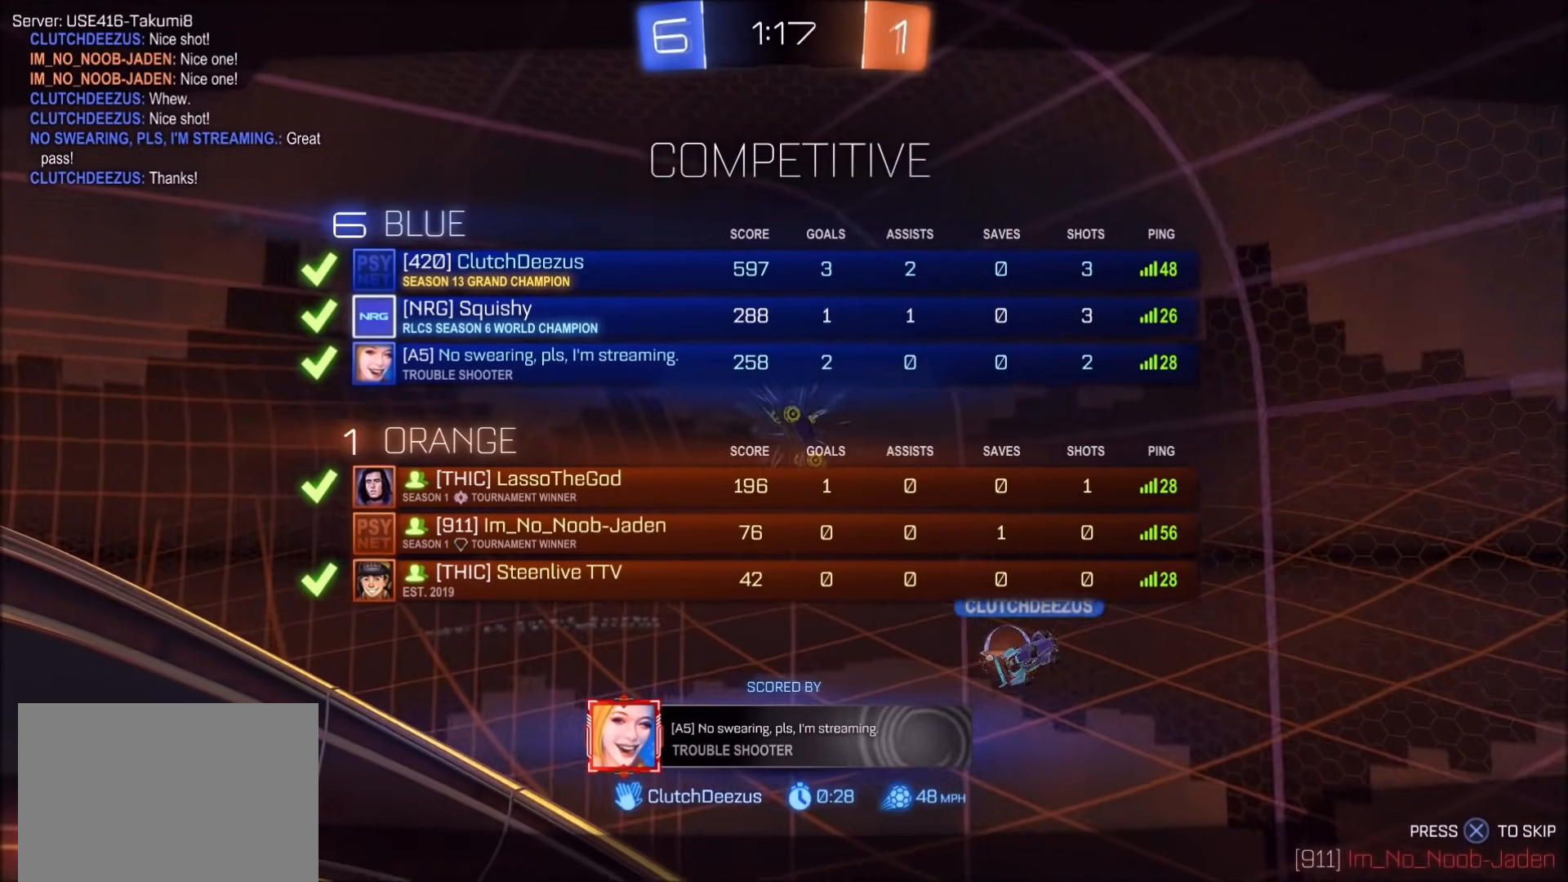
{"dt_ms": 500, "buttons": ["R1"], "left_stick": "left", "right_stick": "center", "events": [[500, "left_stick", "left"]]}
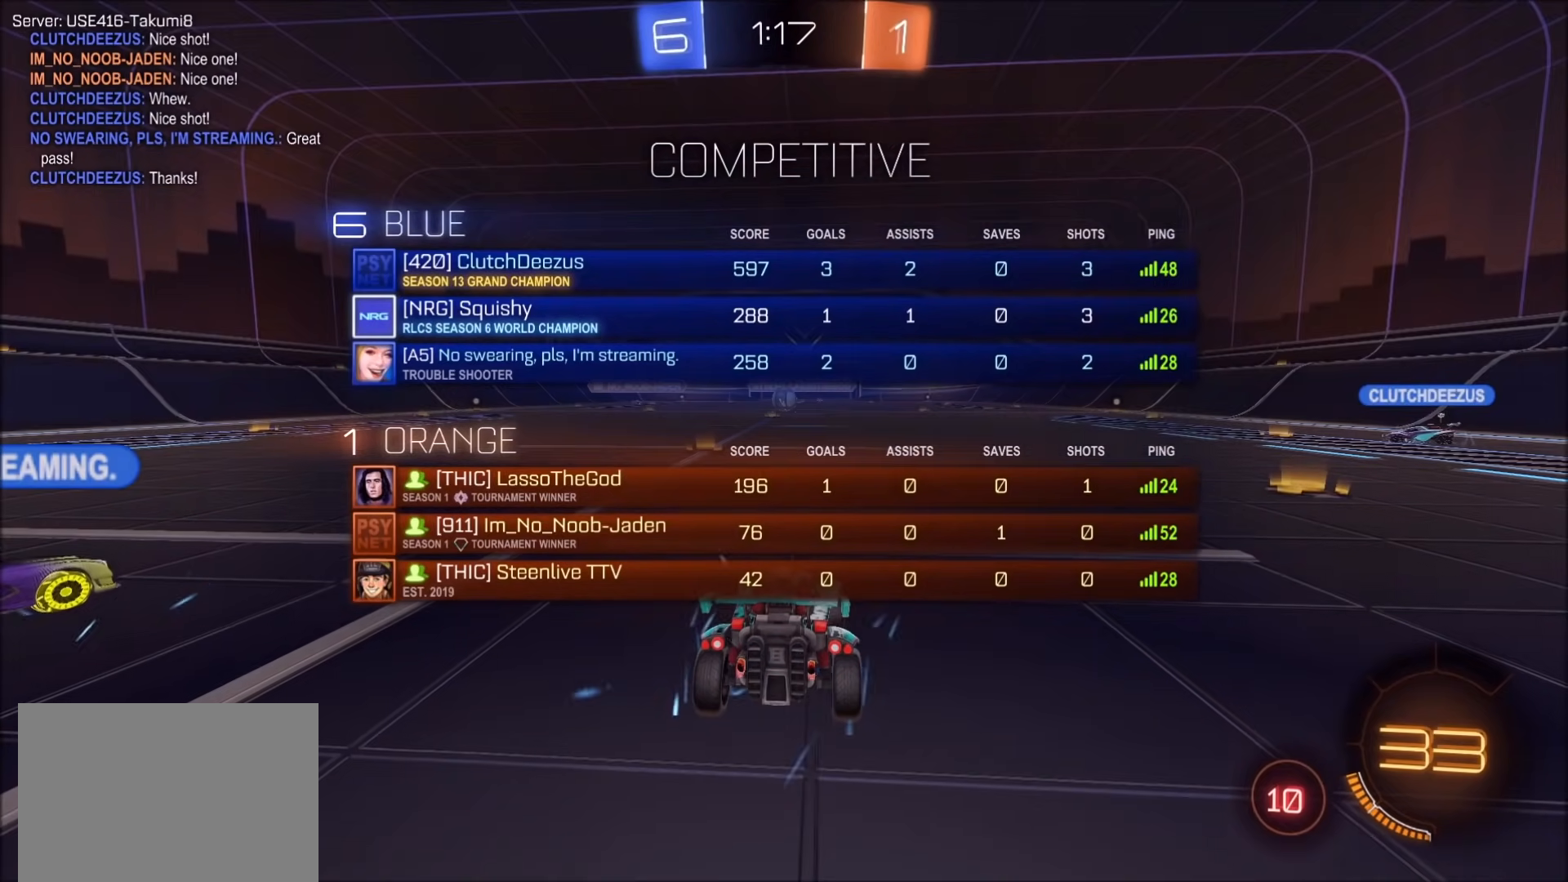
{"dt_ms": 500, "buttons": [], "left_stick": "up-right", "right_stick": "center", "events": [[67, "R1", "up"], [100, "left_stick", "up-right"], [250, "left_stick", "up-left"], [350, "left_stick", "up-right"]]}
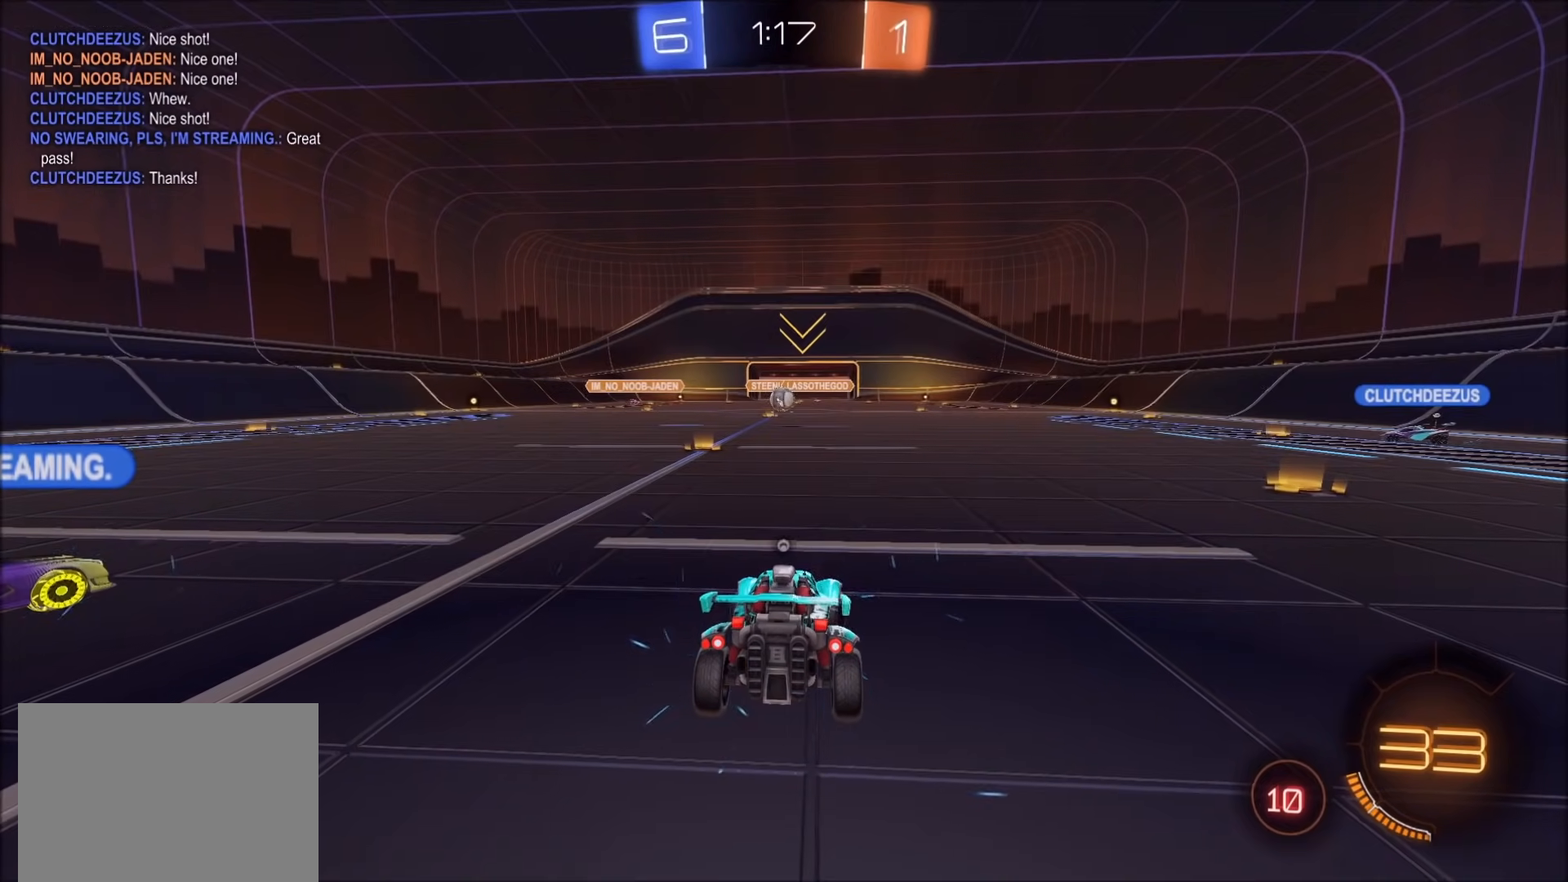
{"dt_ms": 500, "buttons": ["CIRCLE"], "left_stick": "center", "right_stick": "center", "events": [[17, "TRIANGLE", "down"], [67, "left_stick", "center"], [83, "CIRCLE", "down"], [117, "TRIANGLE", "up"]]}
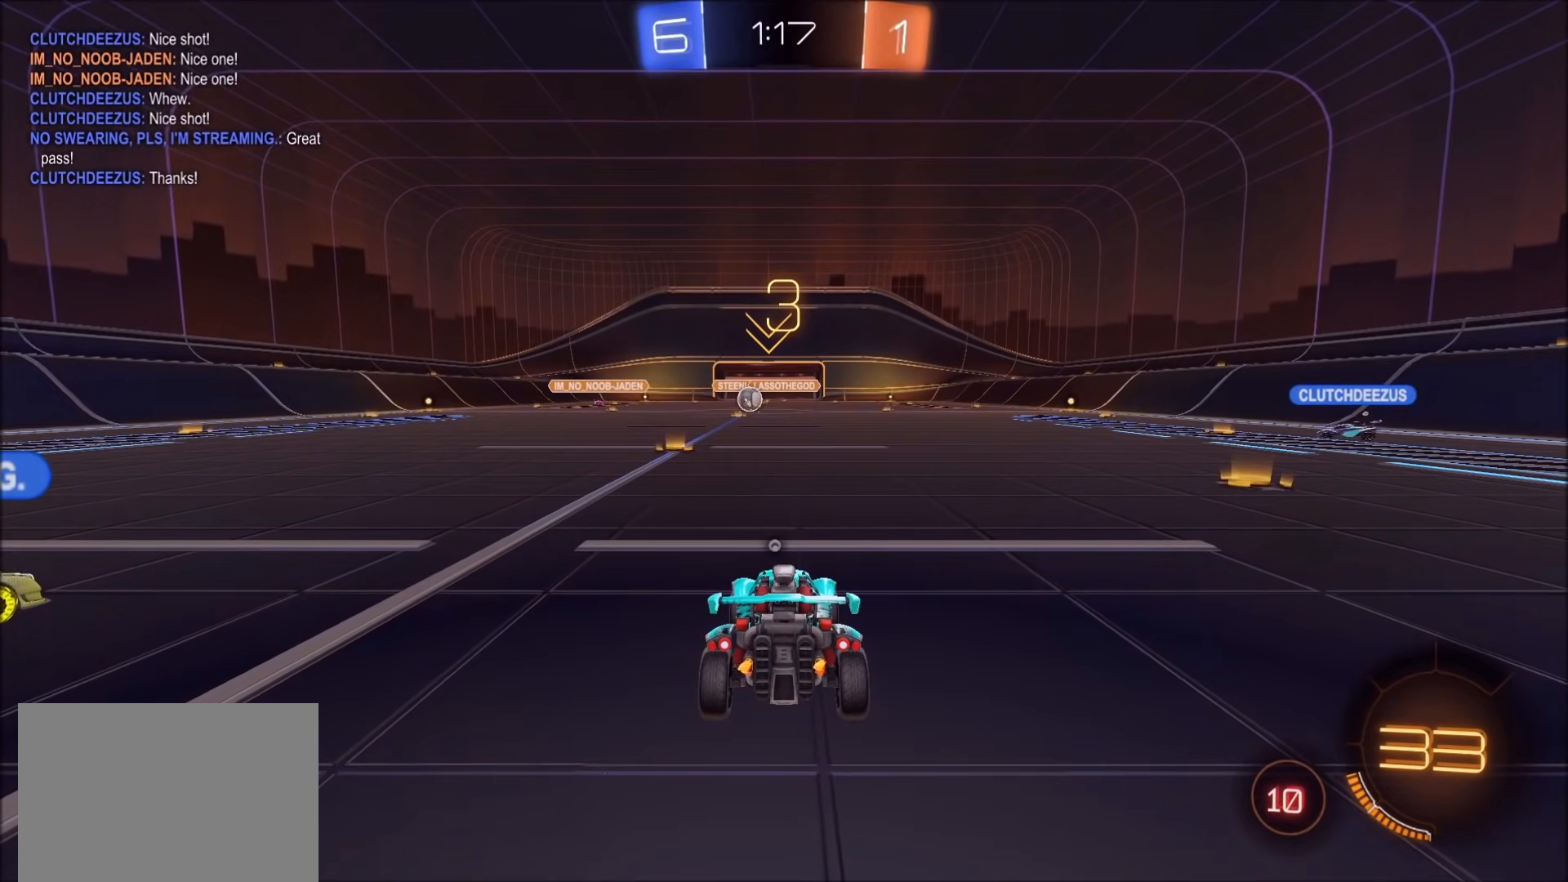
{"dt_ms": 500, "buttons": ["CIRCLE"], "left_stick": "right", "right_stick": "center", "events": [[200, "left_stick", "right"]]}
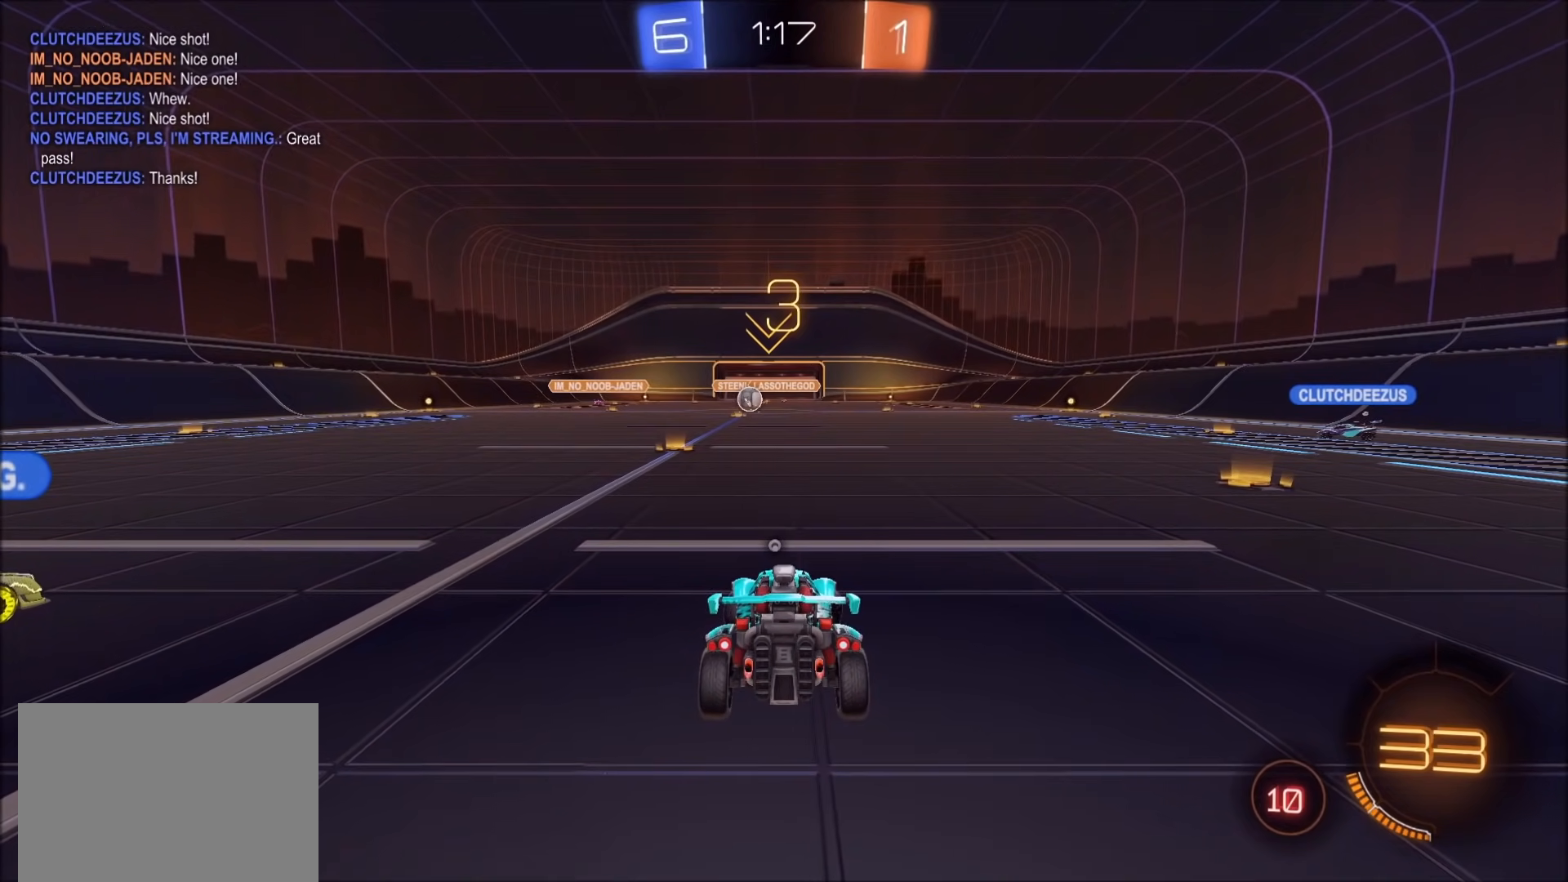
{"dt_ms": 500, "buttons": ["CIRCLE"], "left_stick": "right", "right_stick": "center", "events": []}
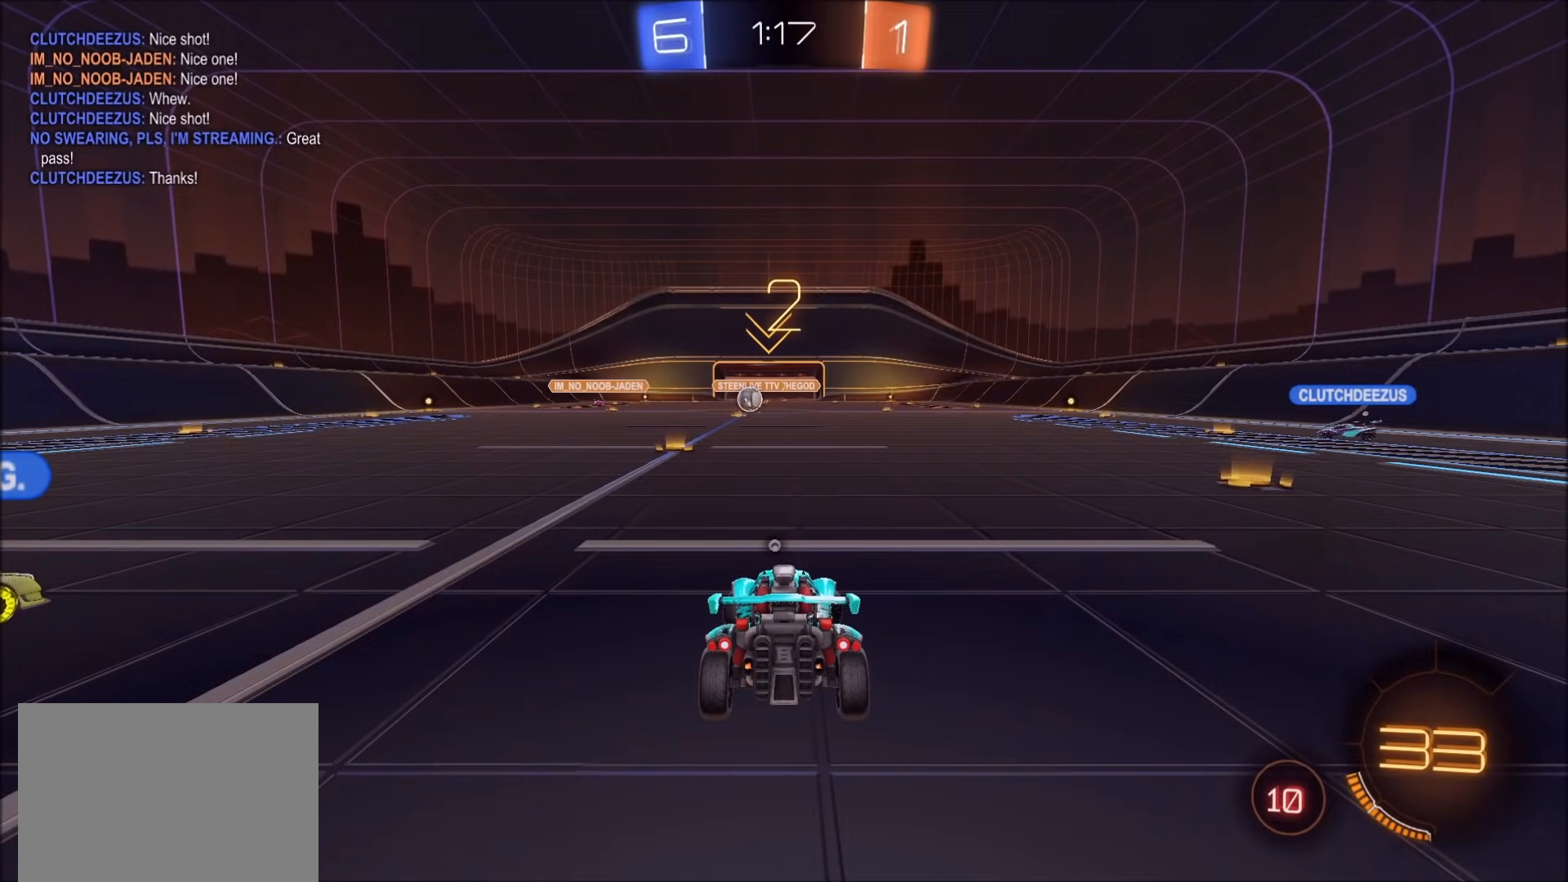
{"dt_ms": 500, "buttons": ["CIRCLE"], "left_stick": "right", "right_stick": "center", "events": []}
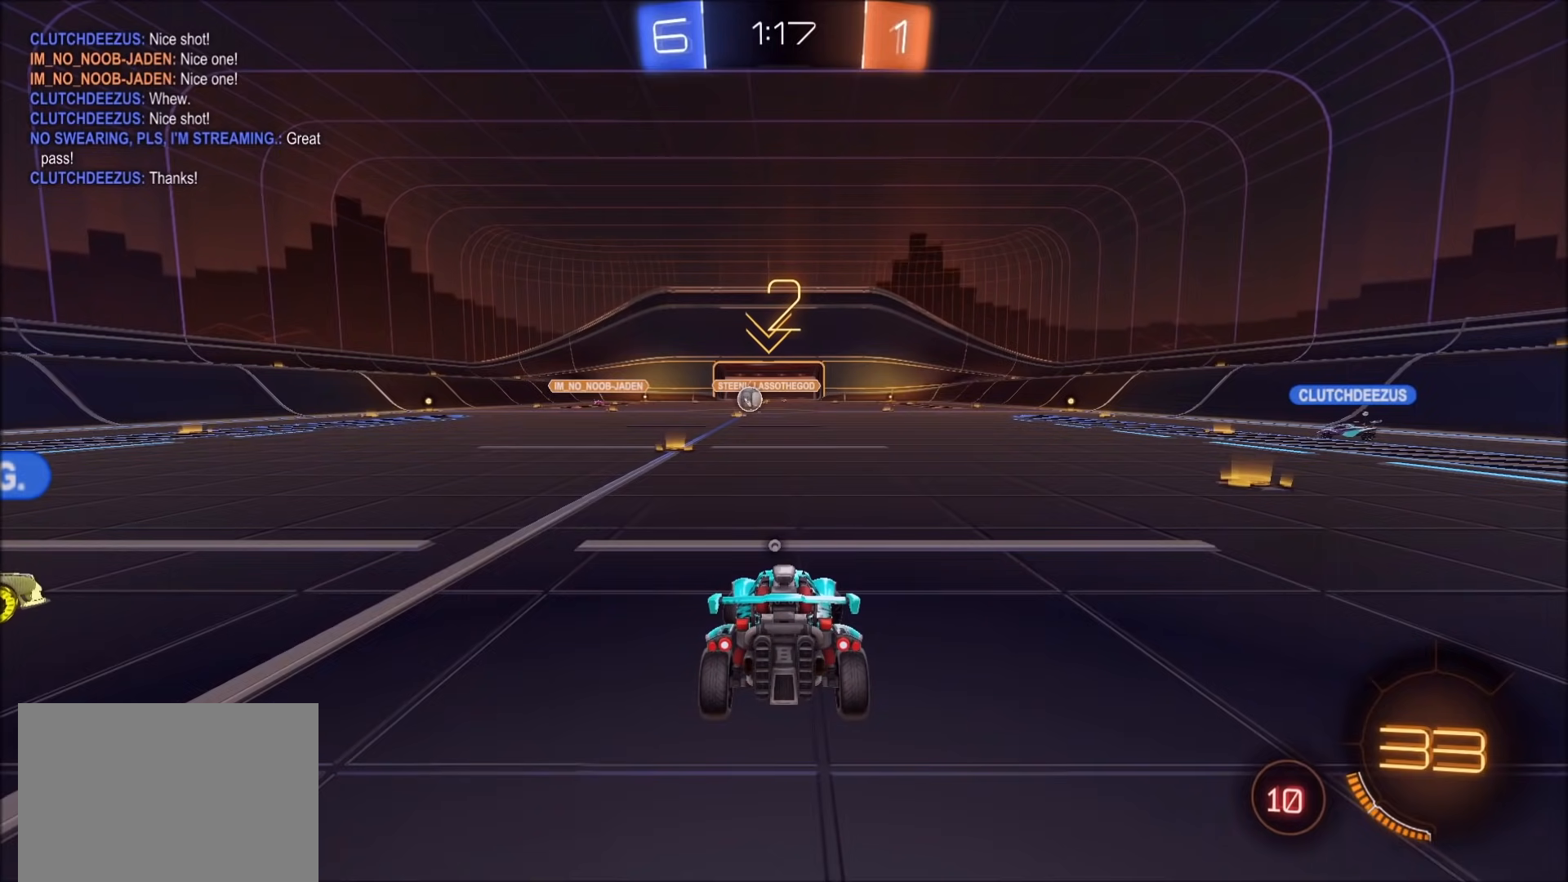
{"dt_ms": 500, "buttons": ["CIRCLE"], "left_stick": "right", "right_stick": "center", "events": []}
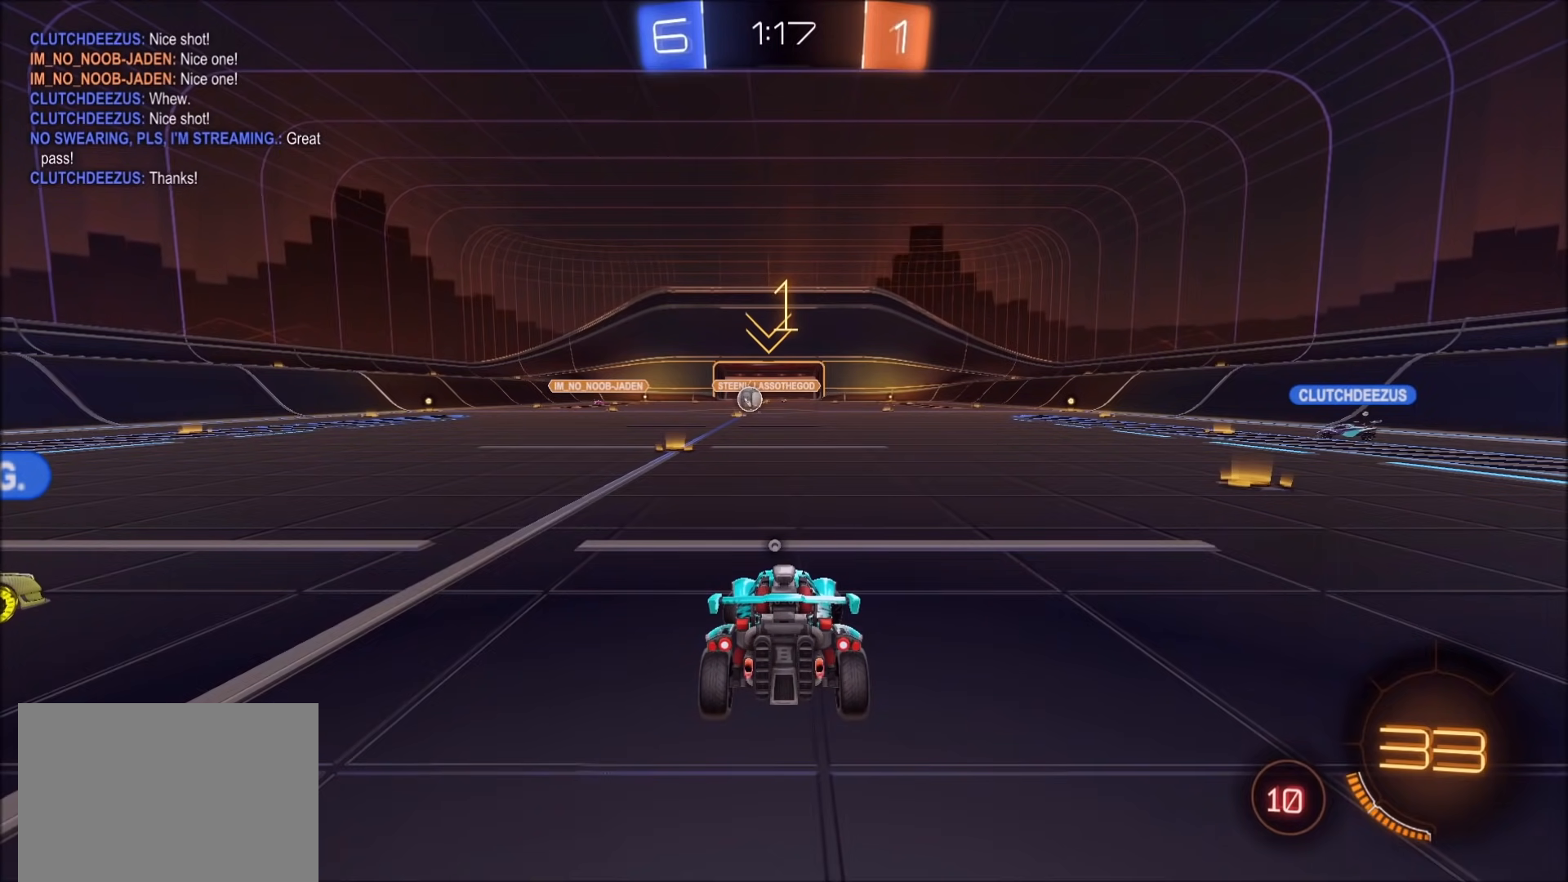
{"dt_ms": 500, "buttons": ["CIRCLE"], "left_stick": "right", "right_stick": "center", "events": []}
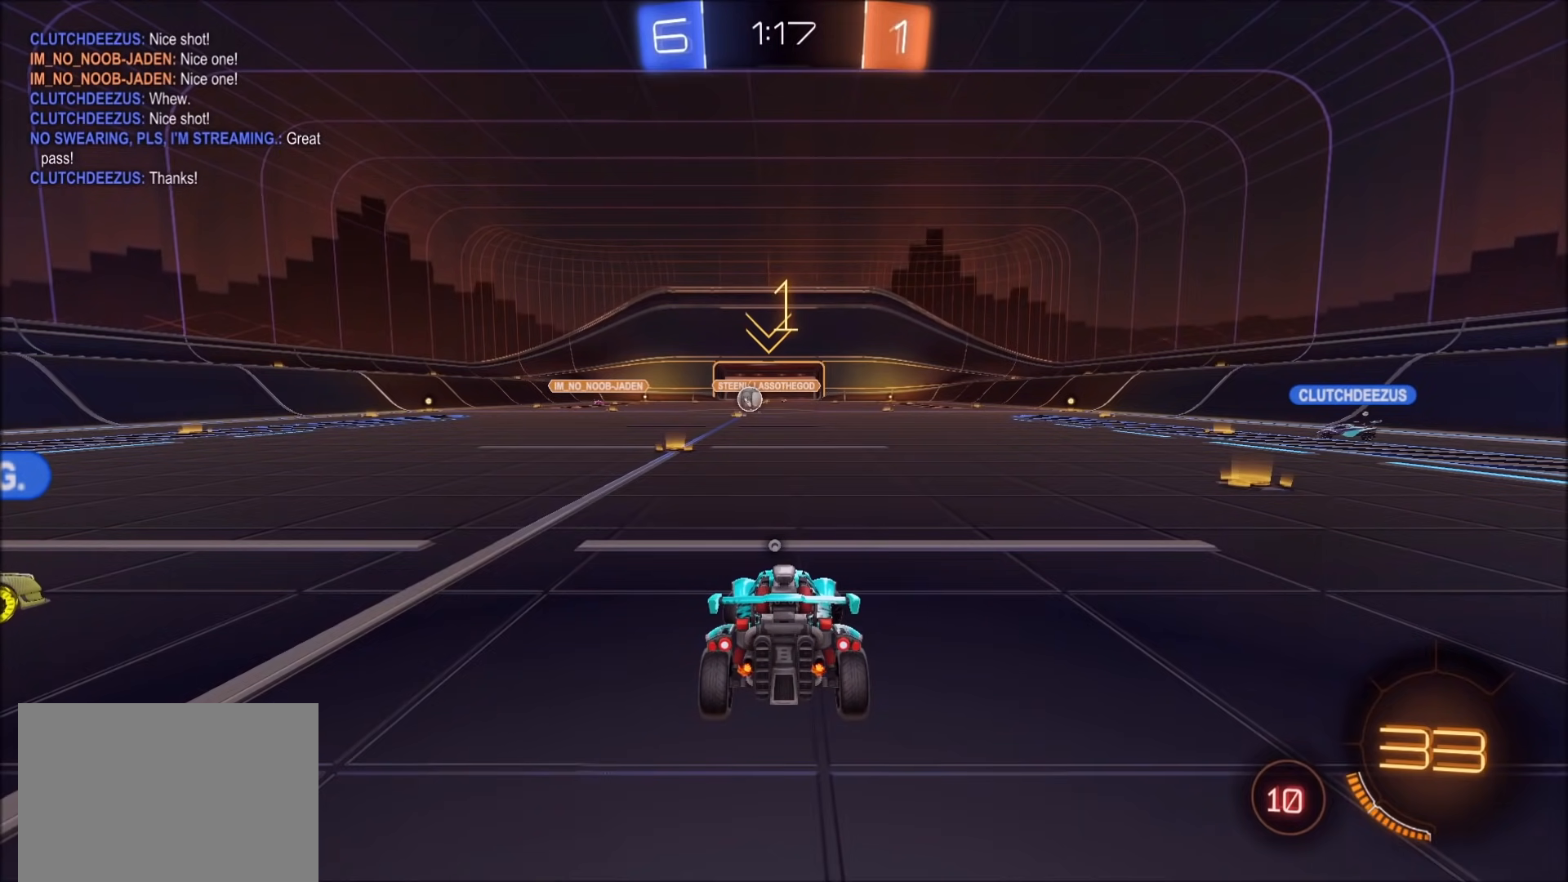
{"dt_ms": 500, "buttons": ["CIRCLE"], "left_stick": "center", "right_stick": "center", "events": [[433, "left_stick", "center"]]}
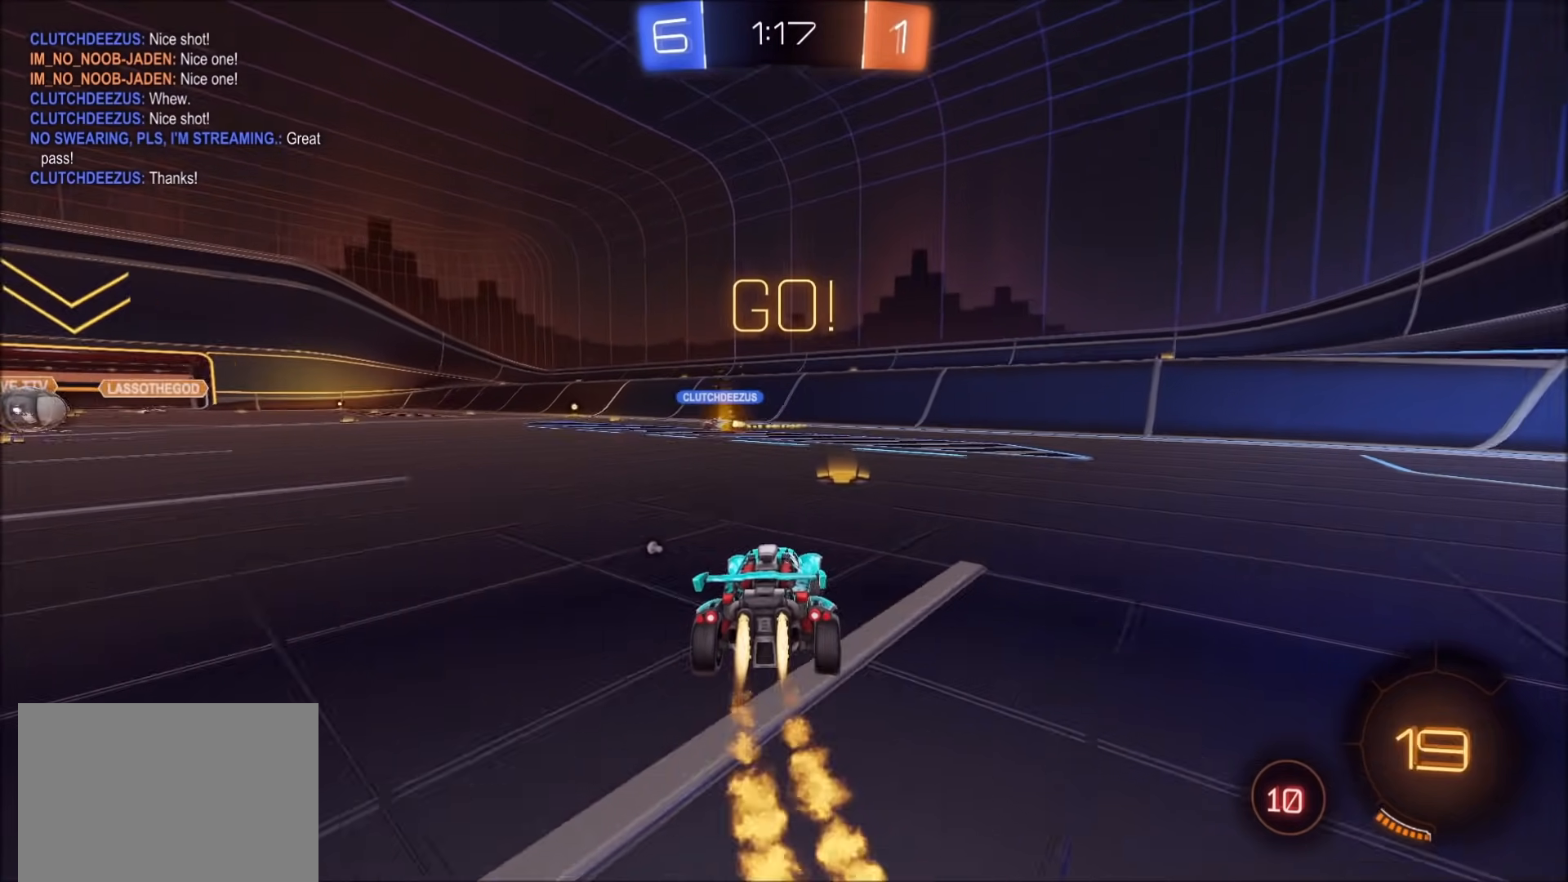
{"dt_ms": 500, "buttons": ["CIRCLE"], "left_stick": "up-right", "right_stick": "center", "events": [[17, "left_stick", "up-right"], [200, "L1", "down"], [283, "L1", "up"]]}
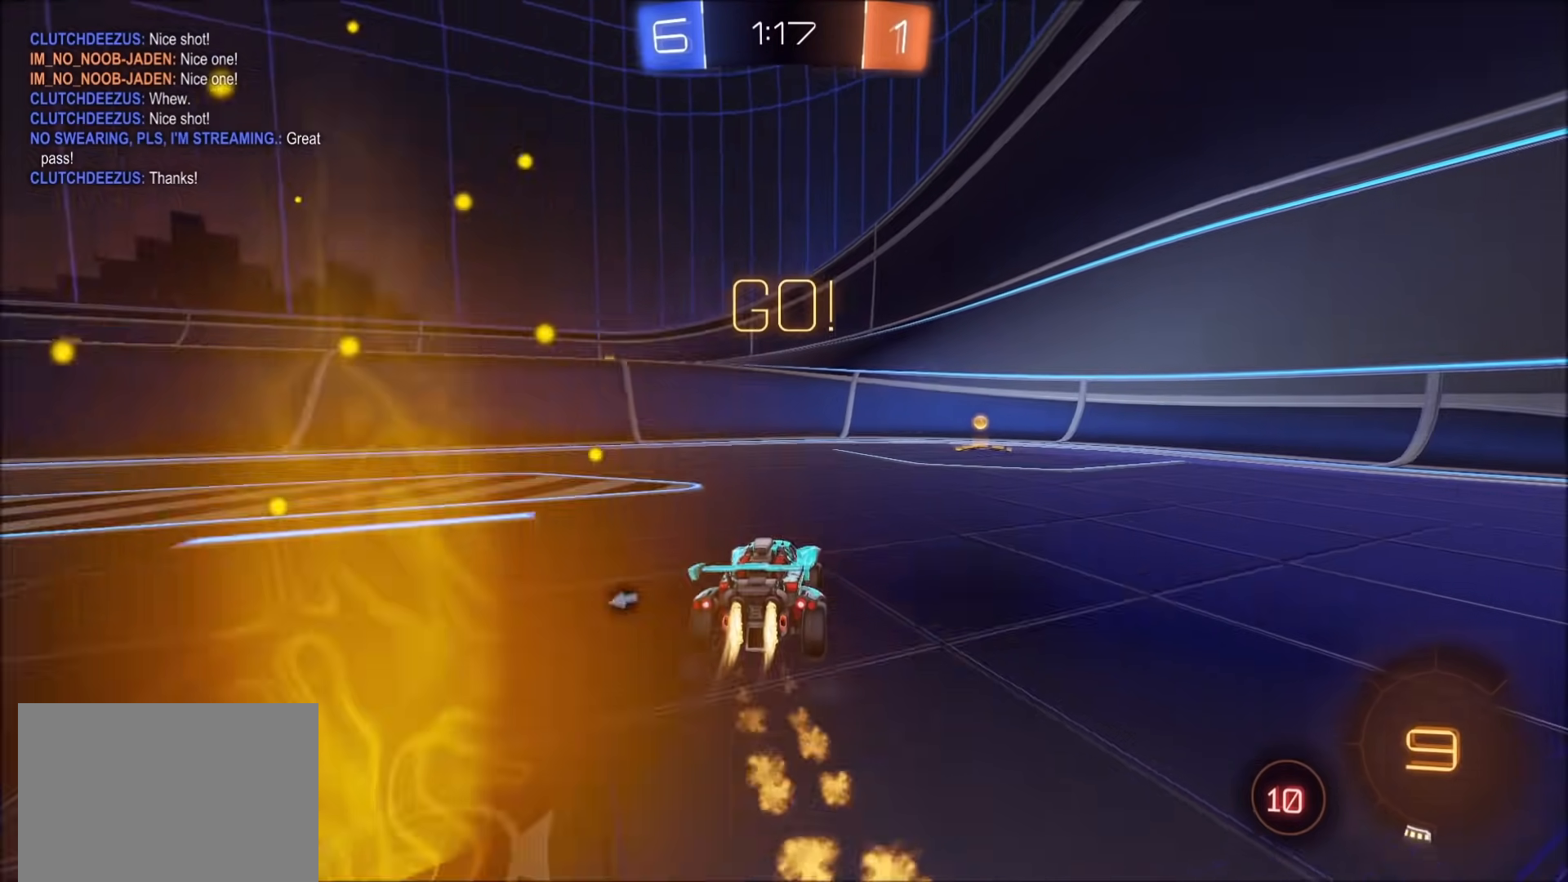
{"dt_ms": 500, "buttons": ["L1"], "left_stick": "left", "right_stick": "center", "events": [[67, "TRIANGLE", "down"], [183, "TRIANGLE", "up"], [333, "CIRCLE", "up"], [350, "left_stick", "center"], [400, "left_stick", "left"], [450, "L1", "down"]]}
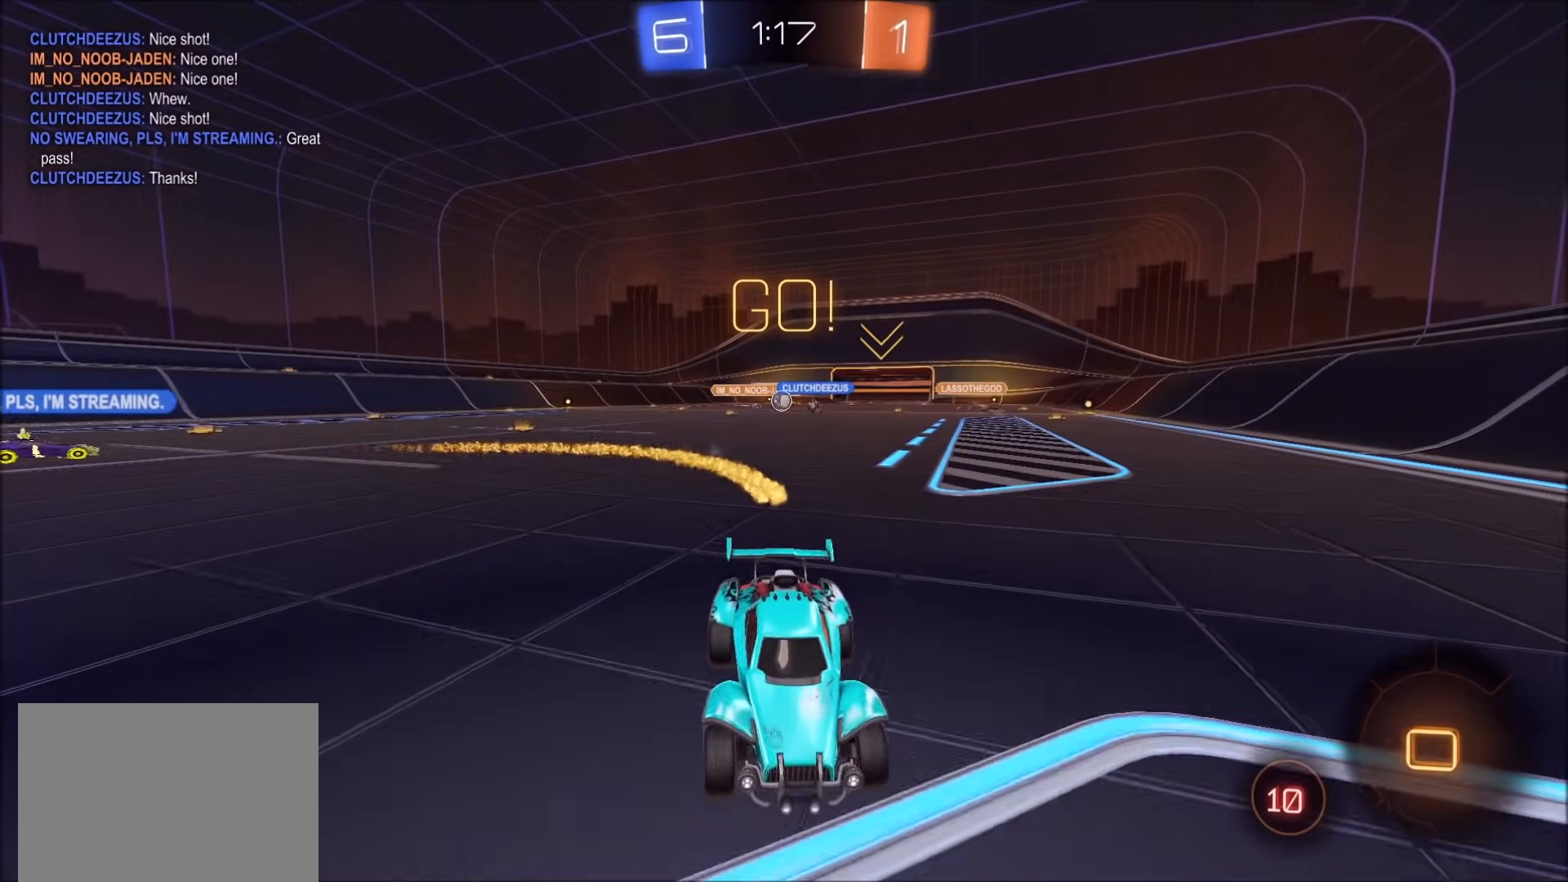
{"dt_ms": 500, "buttons": [], "left_stick": "left", "right_stick": "center", "events": [[117, "L1", "up"]]}
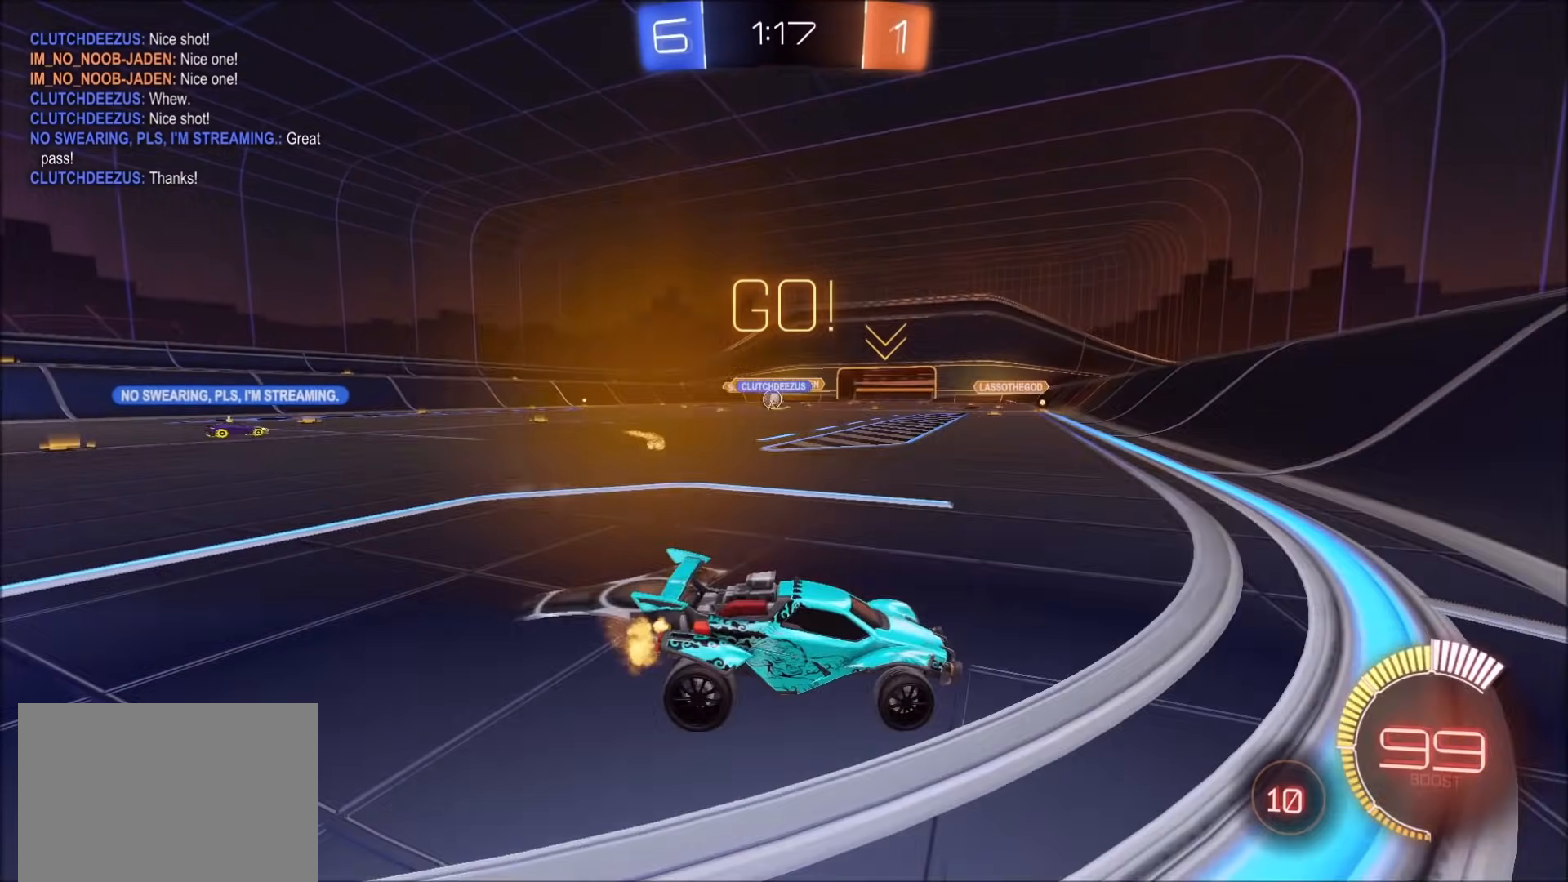
{"dt_ms": 500, "buttons": [], "left_stick": "left", "right_stick": "center", "events": []}
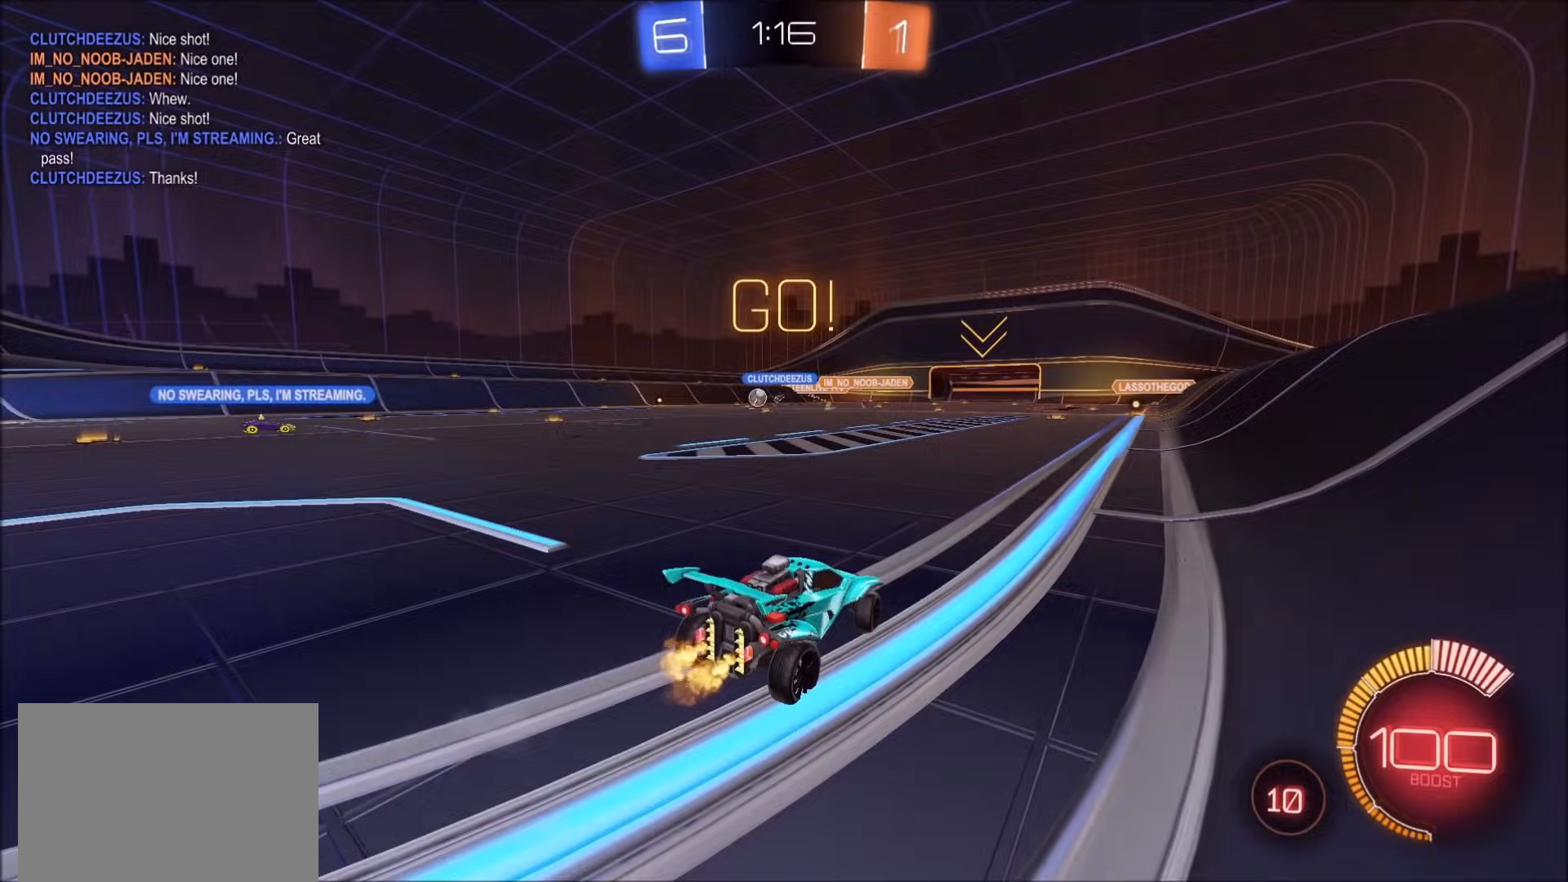
{"dt_ms": 500, "buttons": [], "left_stick": "center", "right_stick": "center", "events": [[350, "left_stick", "center"]]}
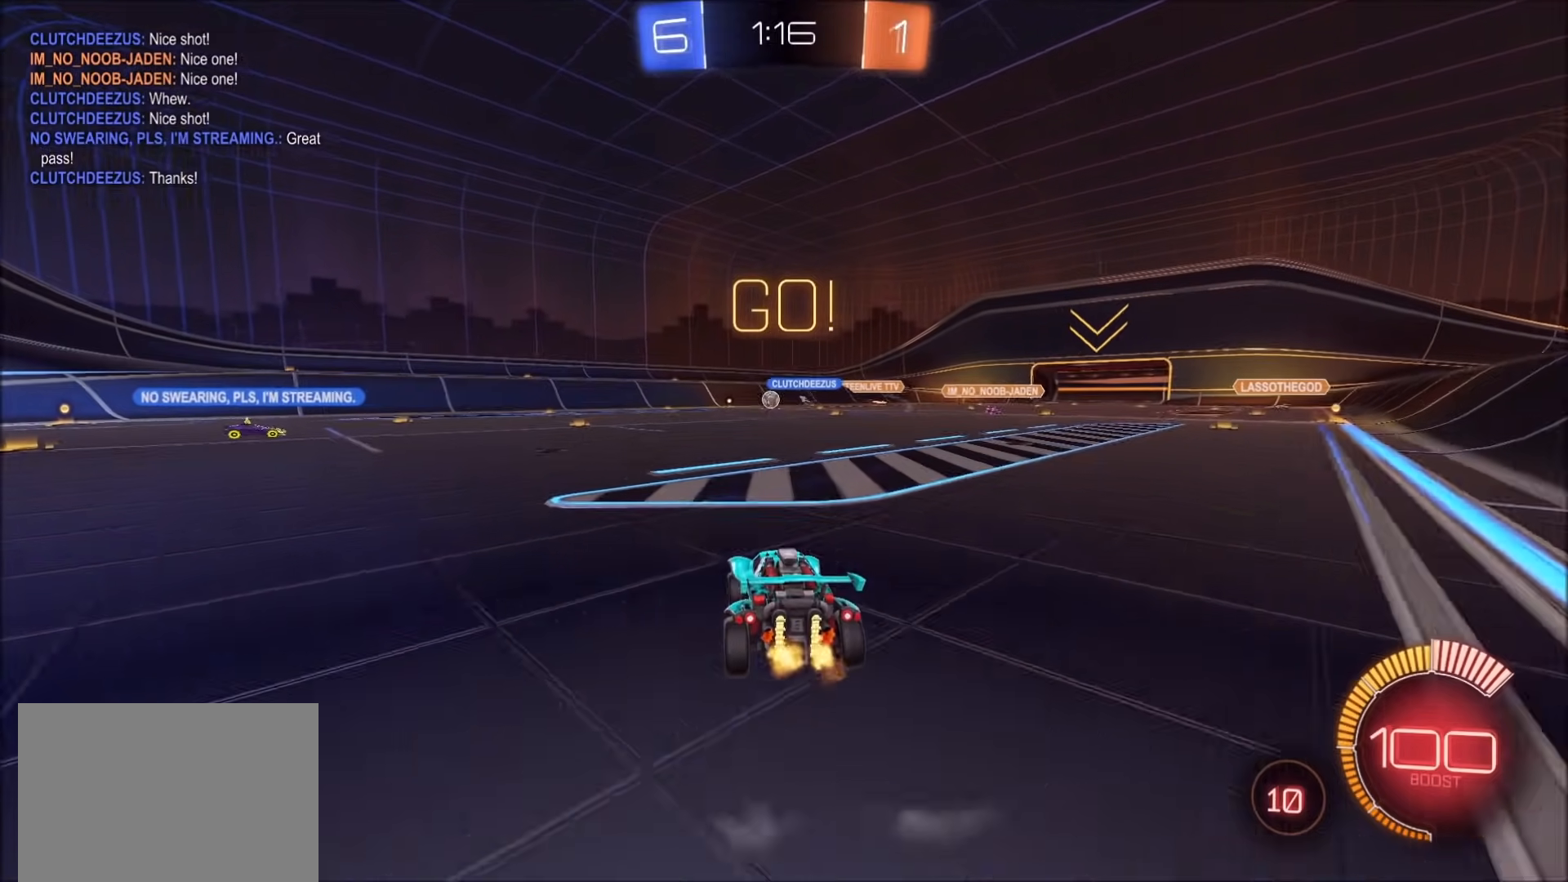
{"dt_ms": 500, "buttons": [], "left_stick": "center", "right_stick": "center", "events": [[50, "left_stick", "left"], [183, "left_stick", "center"]]}
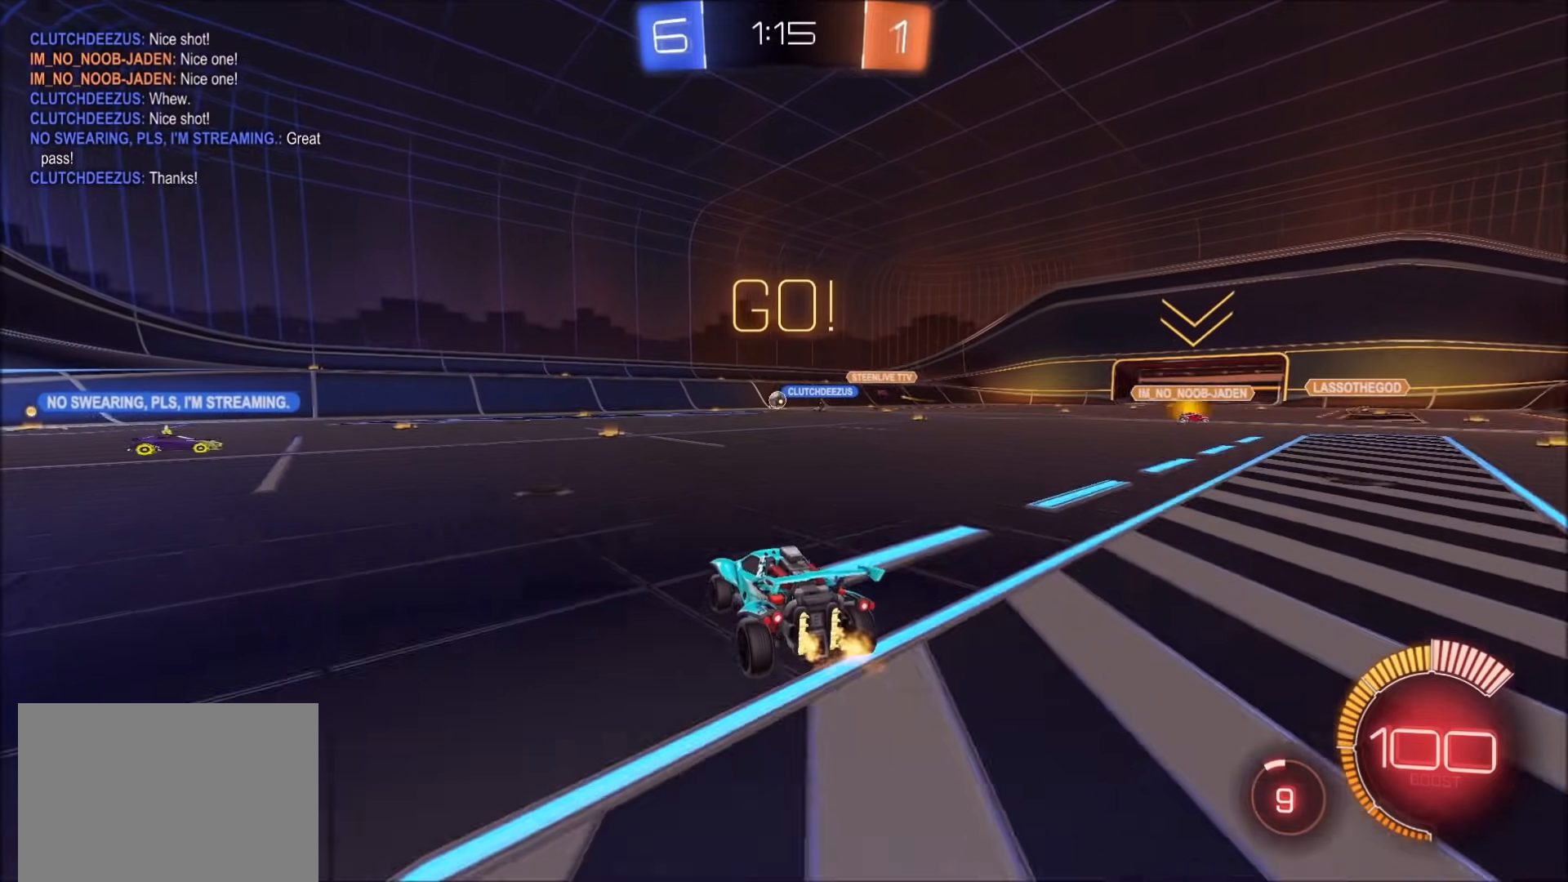
{"dt_ms": 500, "buttons": [], "left_stick": "up-right", "right_stick": "center", "events": [[50, "left_stick", "left"], [150, "left_stick", "center"], [417, "left_stick", "up-right"]]}
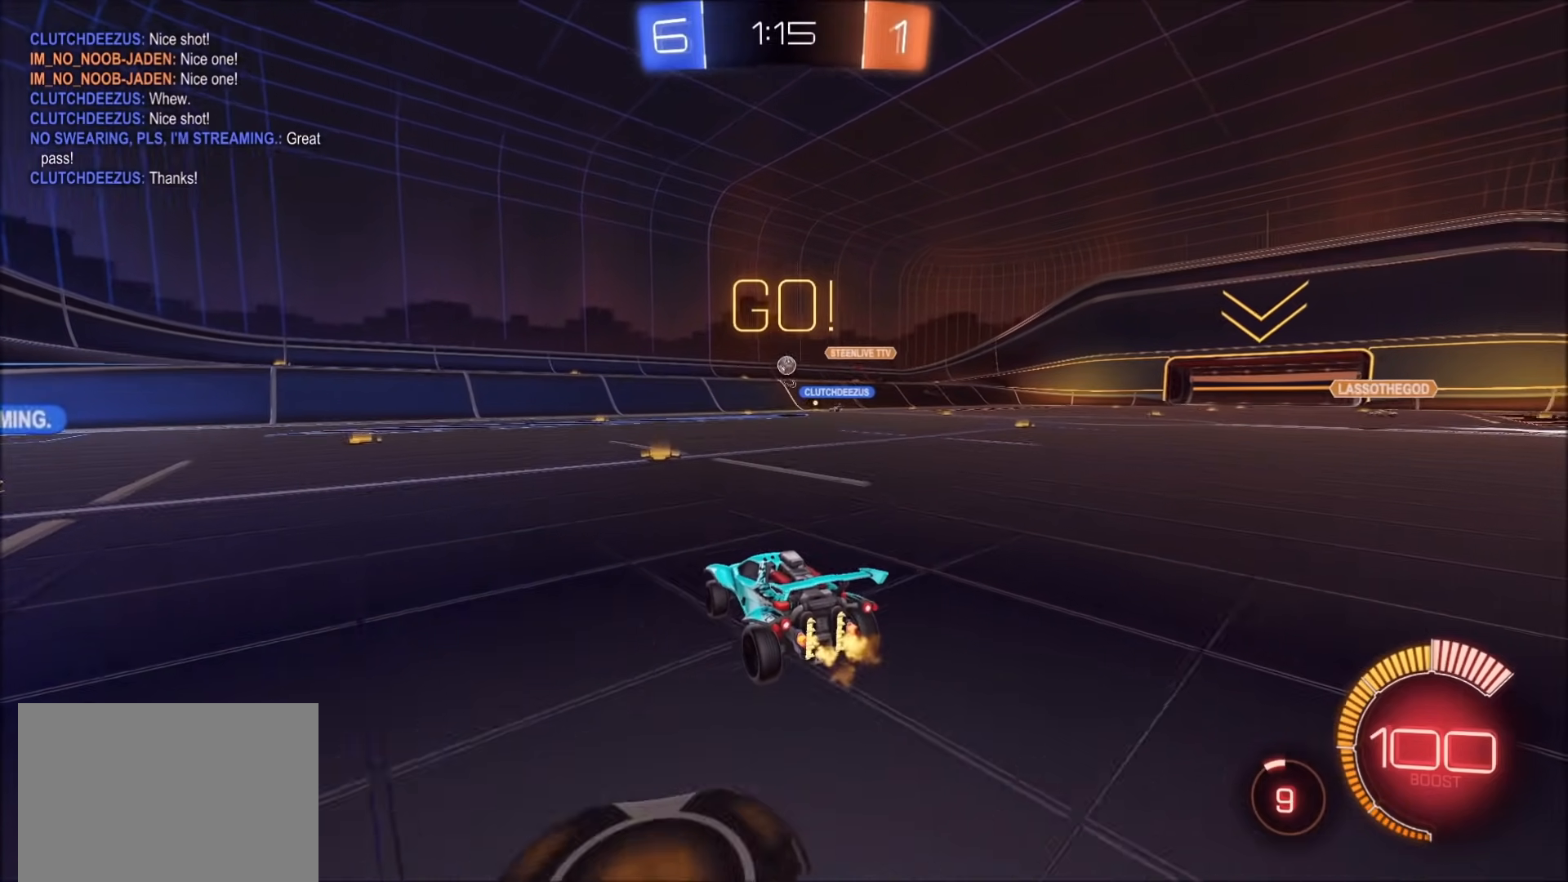
{"dt_ms": 500, "buttons": [], "left_stick": "left", "right_stick": "center", "events": [[50, "left_stick", "center"], [500, "left_stick", "left"]]}
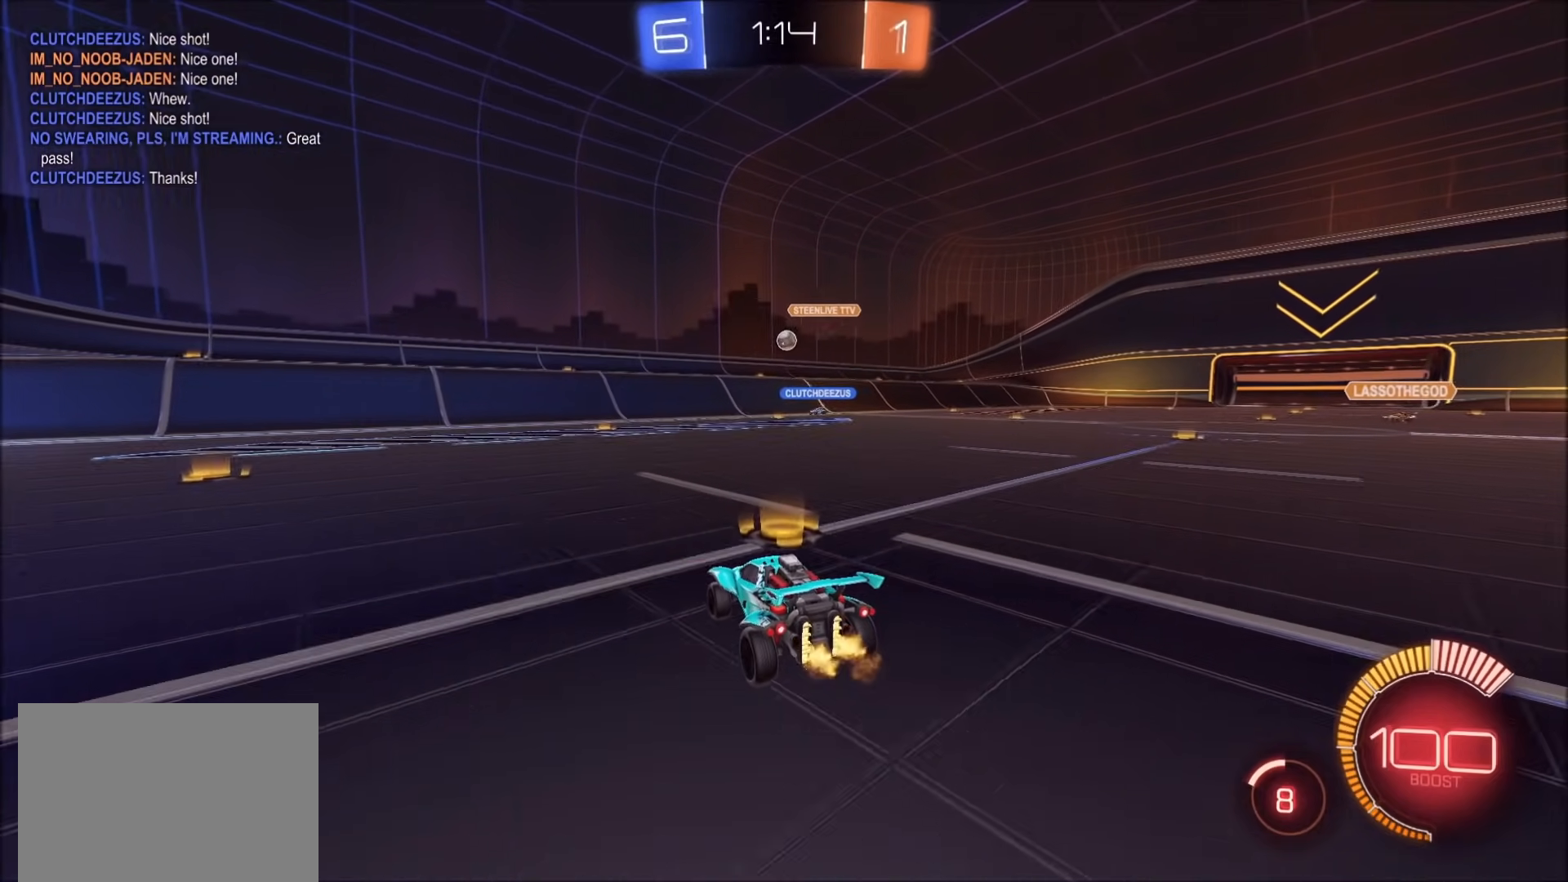
{"dt_ms": 500, "buttons": [], "left_stick": "left", "right_stick": "center", "events": [[100, "L1", "down"], [233, "L1", "up"], [283, "TRIANGLE", "down"], [450, "TRIANGLE", "up"]]}
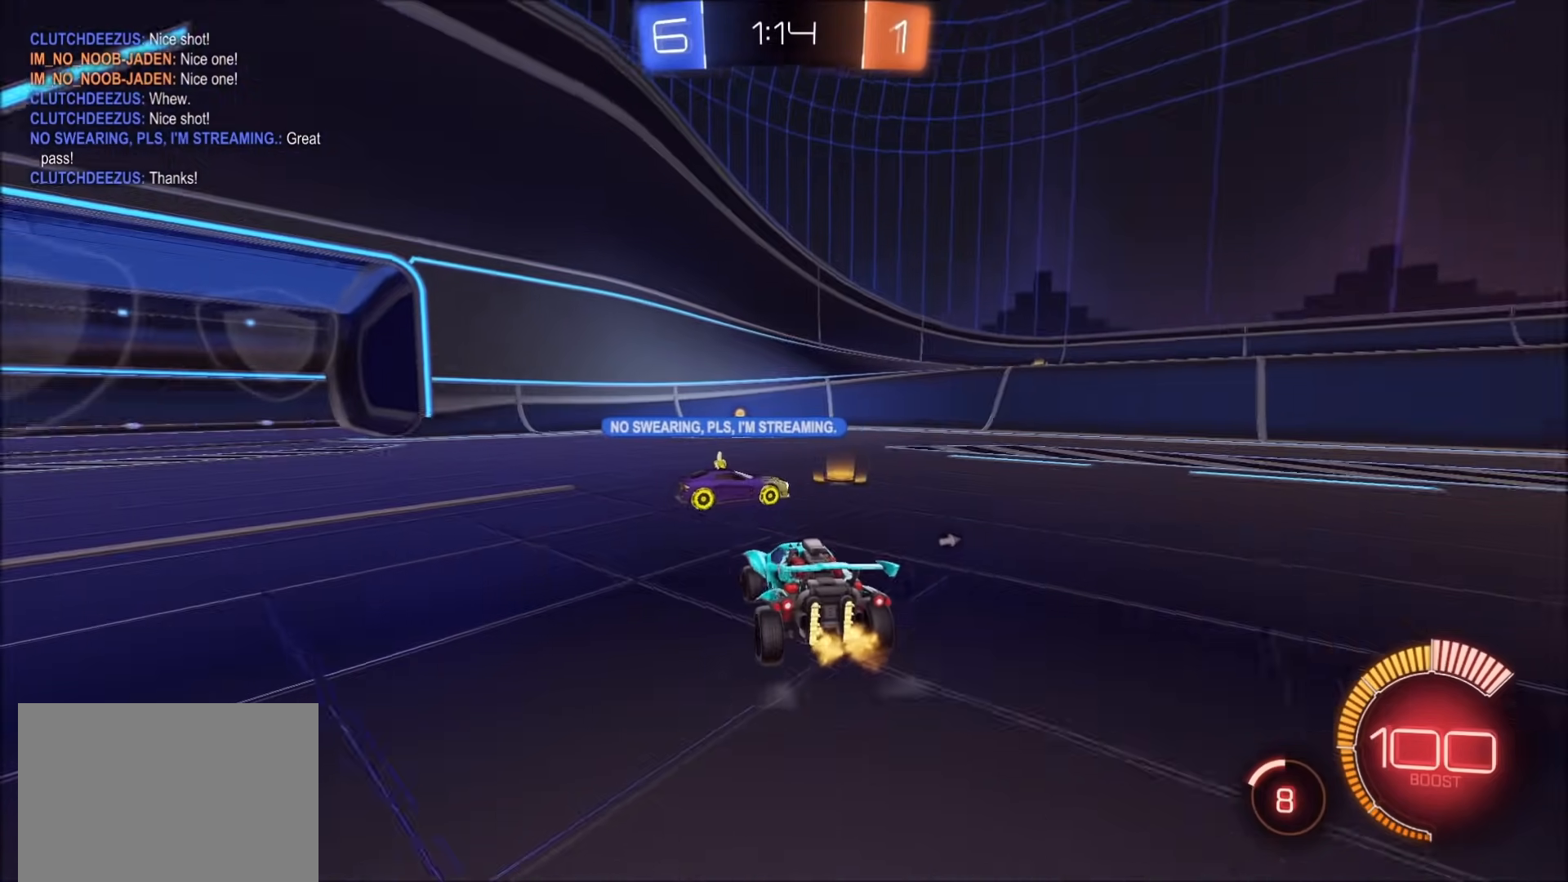
{"dt_ms": 500, "buttons": [], "left_stick": "center", "right_stick": "center", "events": [[67, "left_stick", "center"], [133, "left_stick", "left"], [233, "left_stick", "center"], [300, "left_stick", "up-right"], [317, "TRIANGLE", "down"], [417, "left_stick", "center"], [433, "TRIANGLE", "up"]]}
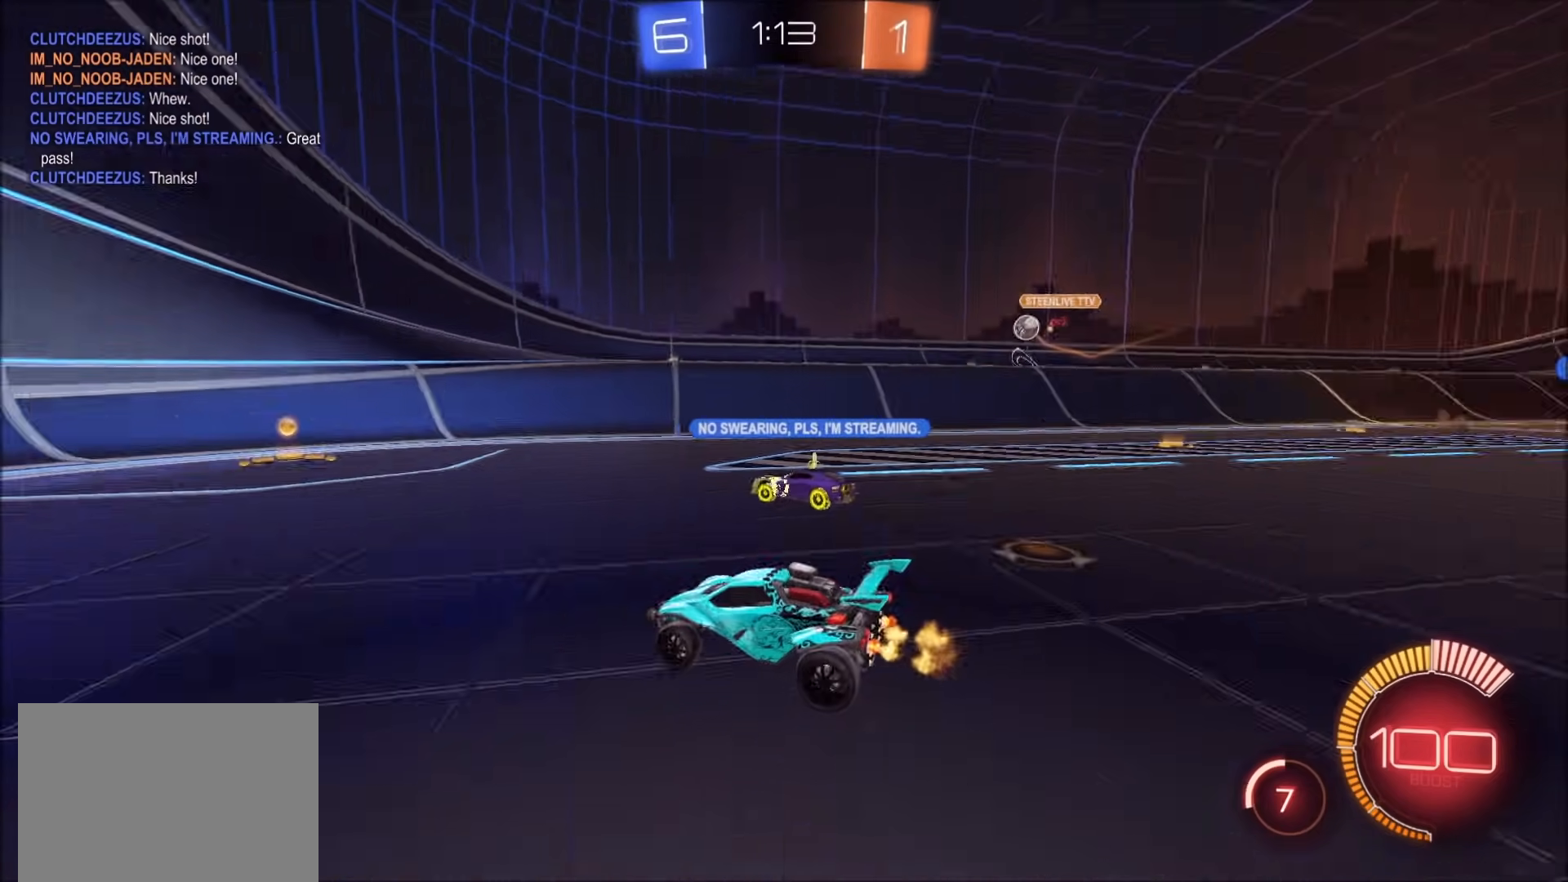
{"dt_ms": 500, "buttons": ["L1"], "left_stick": "left", "right_stick": "center", "events": [[367, "left_stick", "left"], [433, "L1", "down"]]}
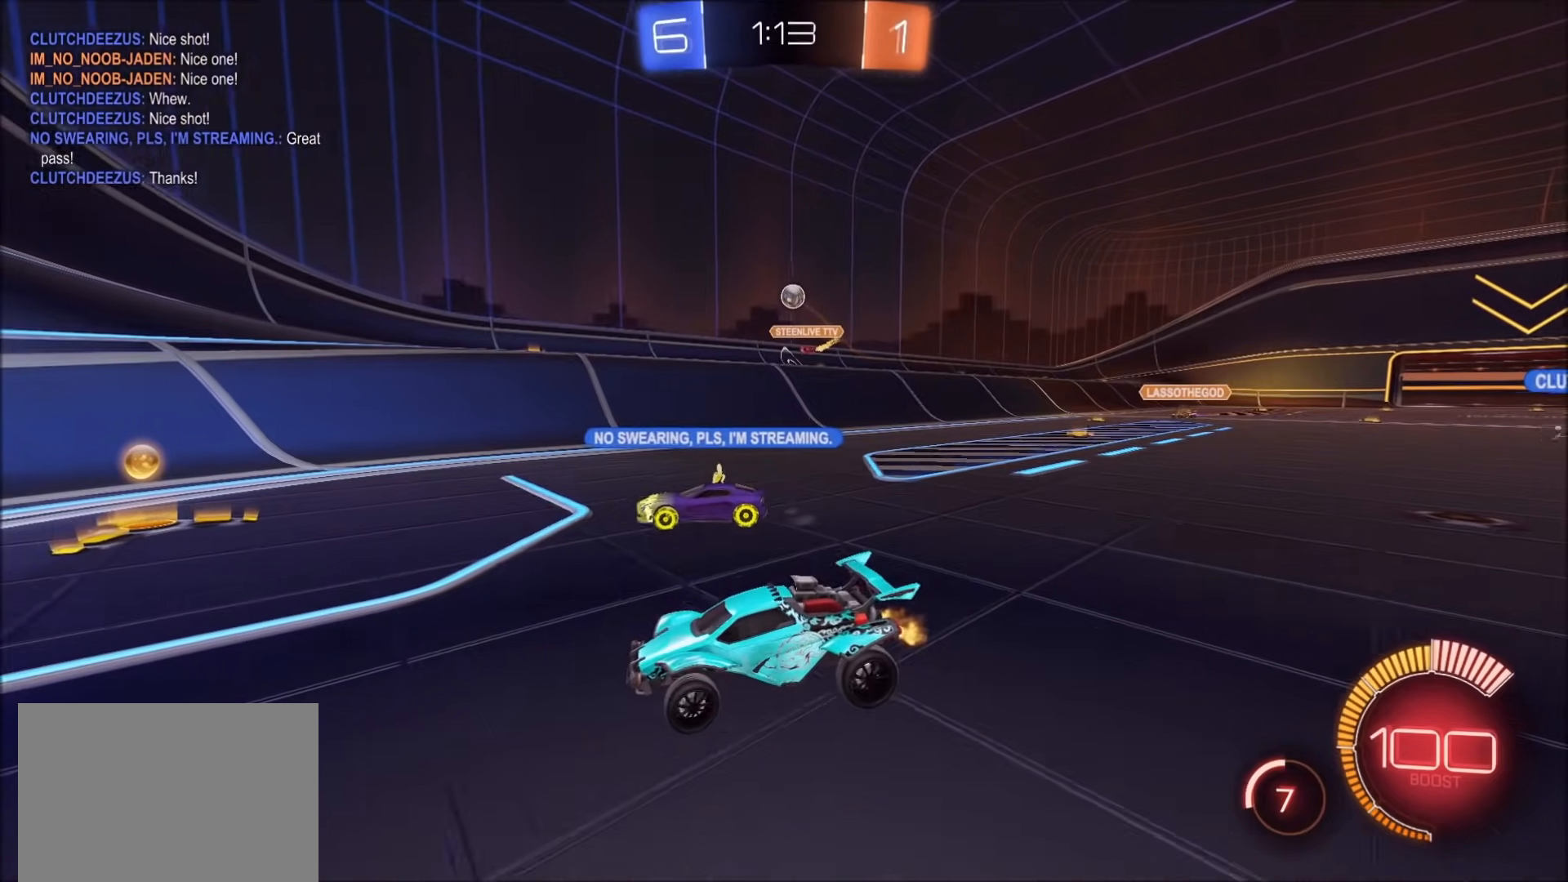
{"dt_ms": 1000, "buttons": [], "left_stick": "up-right", "right_stick": "center", "events": [[50, "L1", "up"], [150, "left_stick", "up-right"], [283, "L2", "down"], [400, "L2", "up"], [450, "left_stick", "center"], [500, "left_stick", "left"], [717, "left_stick", "up"], [767, "left_stick", "up-right"]]}
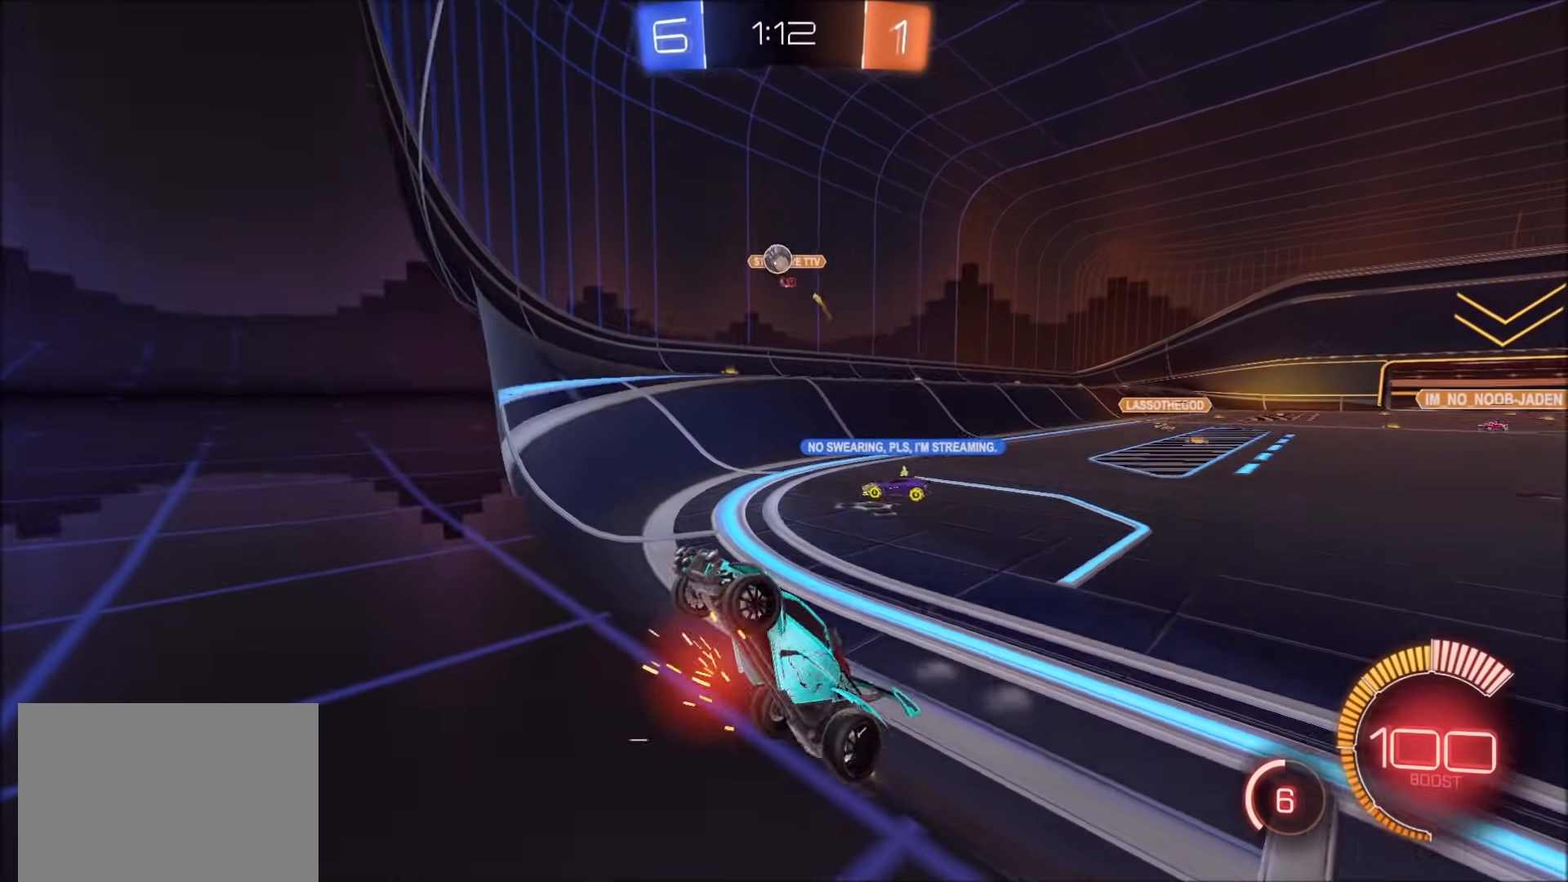
{"dt_ms": 500, "buttons": ["CIRCLE"], "left_stick": "center", "right_stick": "center", "events": [[67, "CIRCLE", "down"], [400, "left_stick", "center"]]}
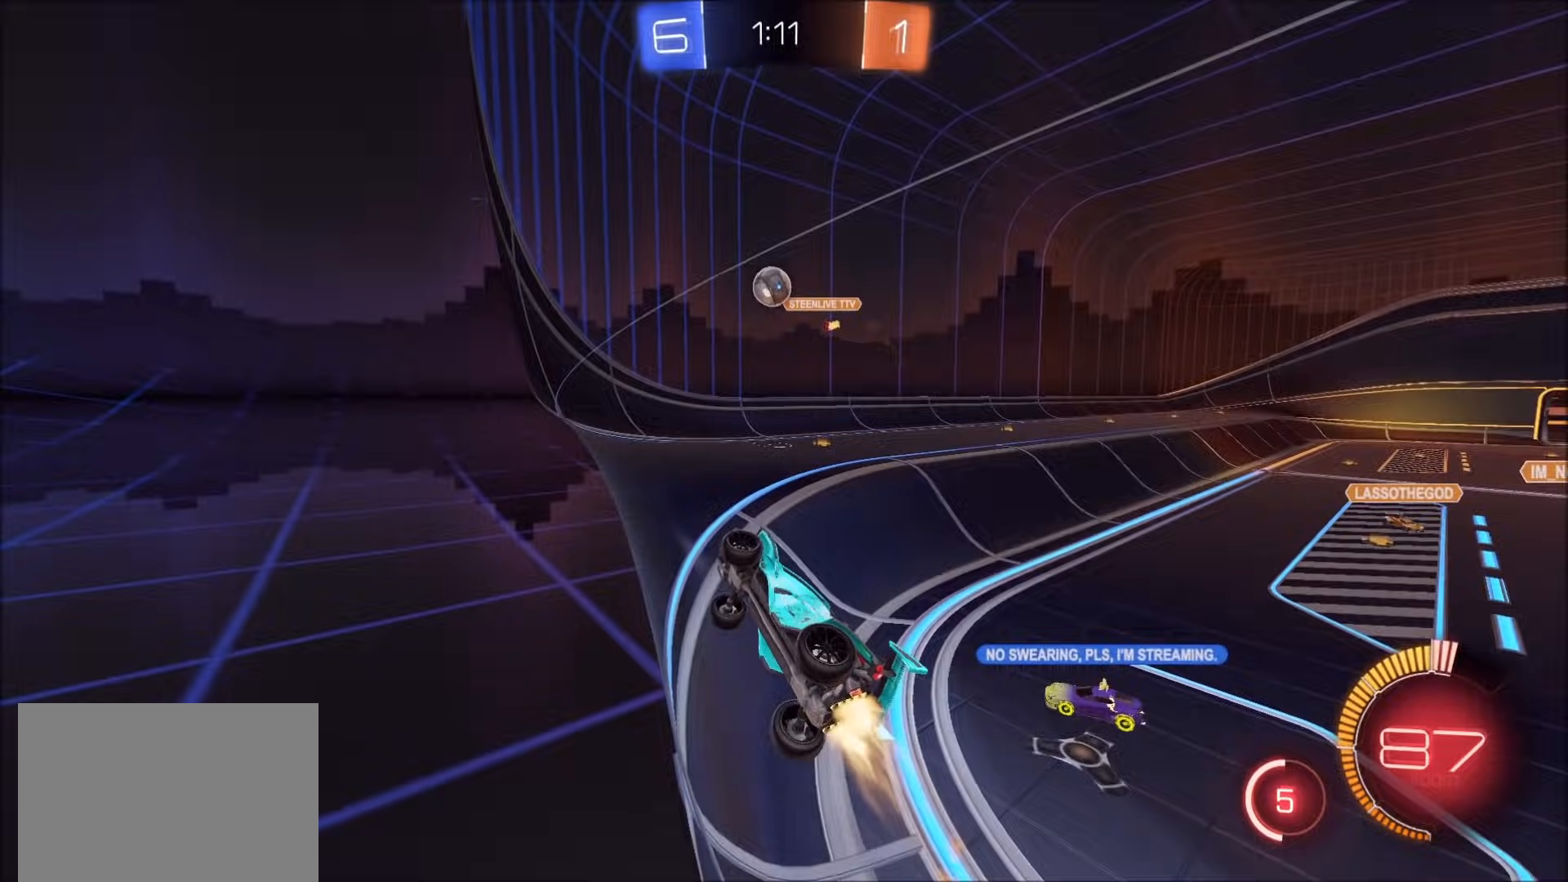
{"dt_ms": 500, "buttons": ["CROSS", "CIRCLE"], "left_stick": "down", "right_stick": "center", "events": [[217, "left_stick", "right"], [400, "CROSS", "down"], [400, "left_stick", "down"]]}